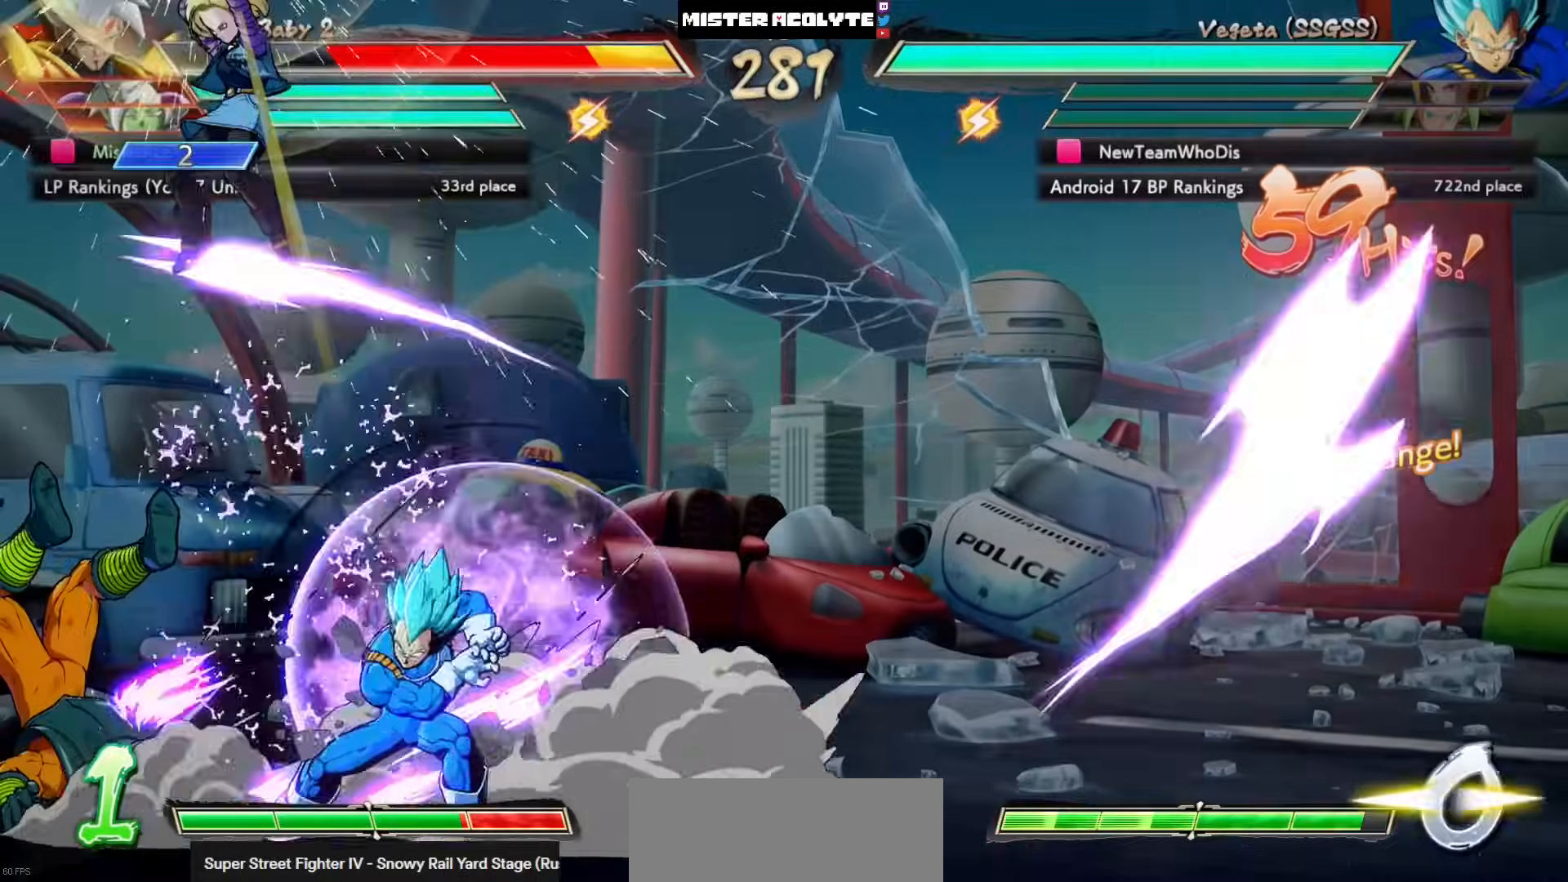
Gameplay with a controller (PlayStation layout); each line is a JSON object with the inputs held at the frame after it. "events" lists button and stick changes between this image and that frame as [ms after this image, input, new state], when the widget could be followed in between. Not read: DPAD_DOWN DPAD_RIGHT DPAD_UP L1 L2 R3 SELECT START right_stick.
{"buttons": ["SQUARE"], "left_stick": "center", "events": []}
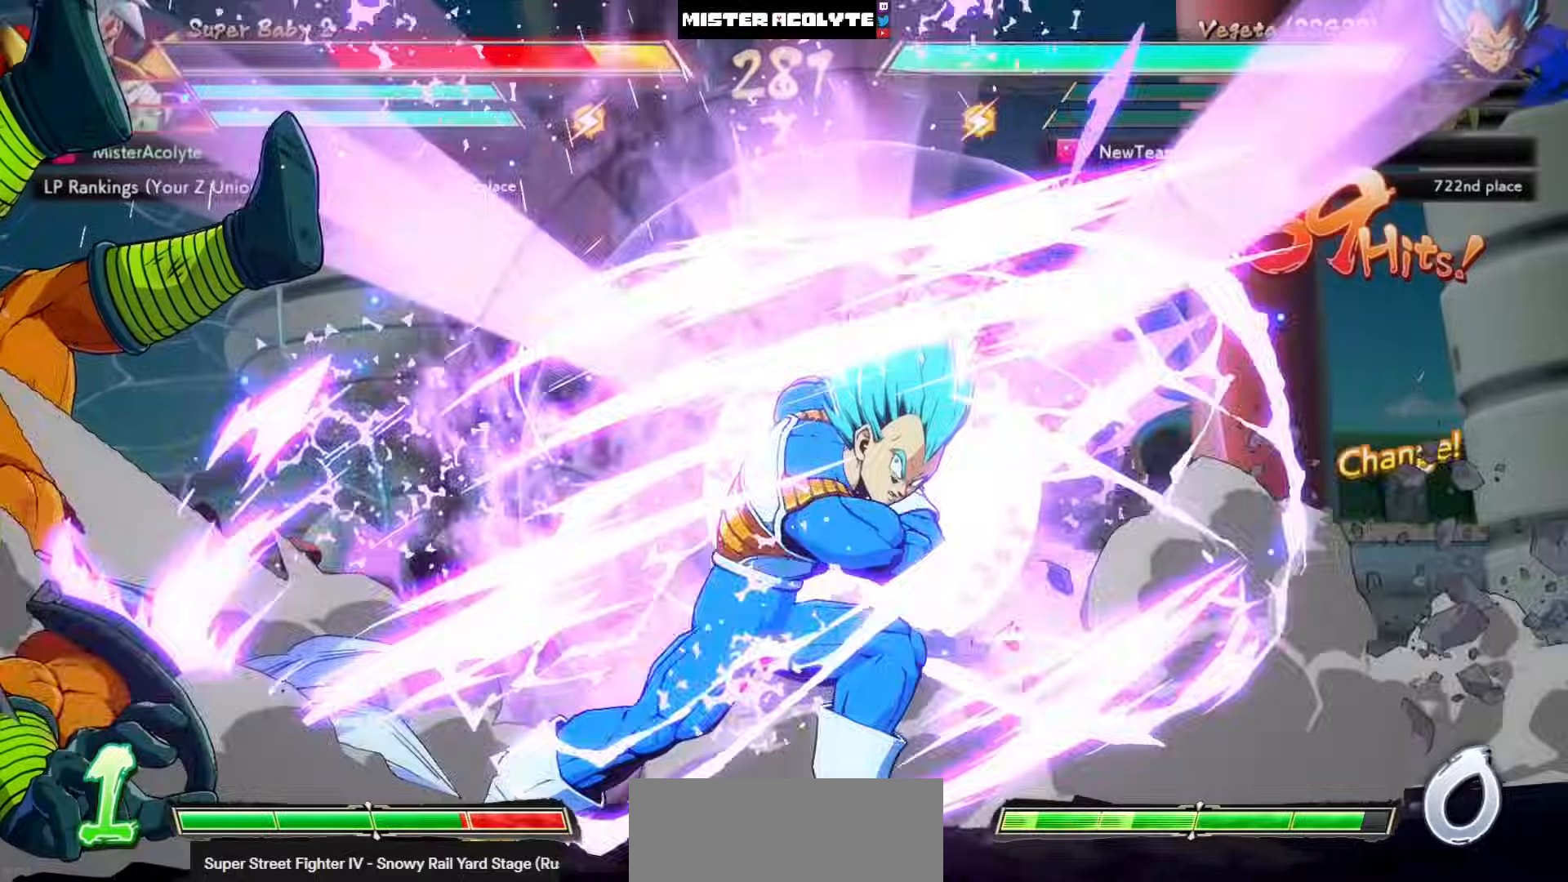
{"buttons": ["SQUARE"], "left_stick": "center", "events": []}
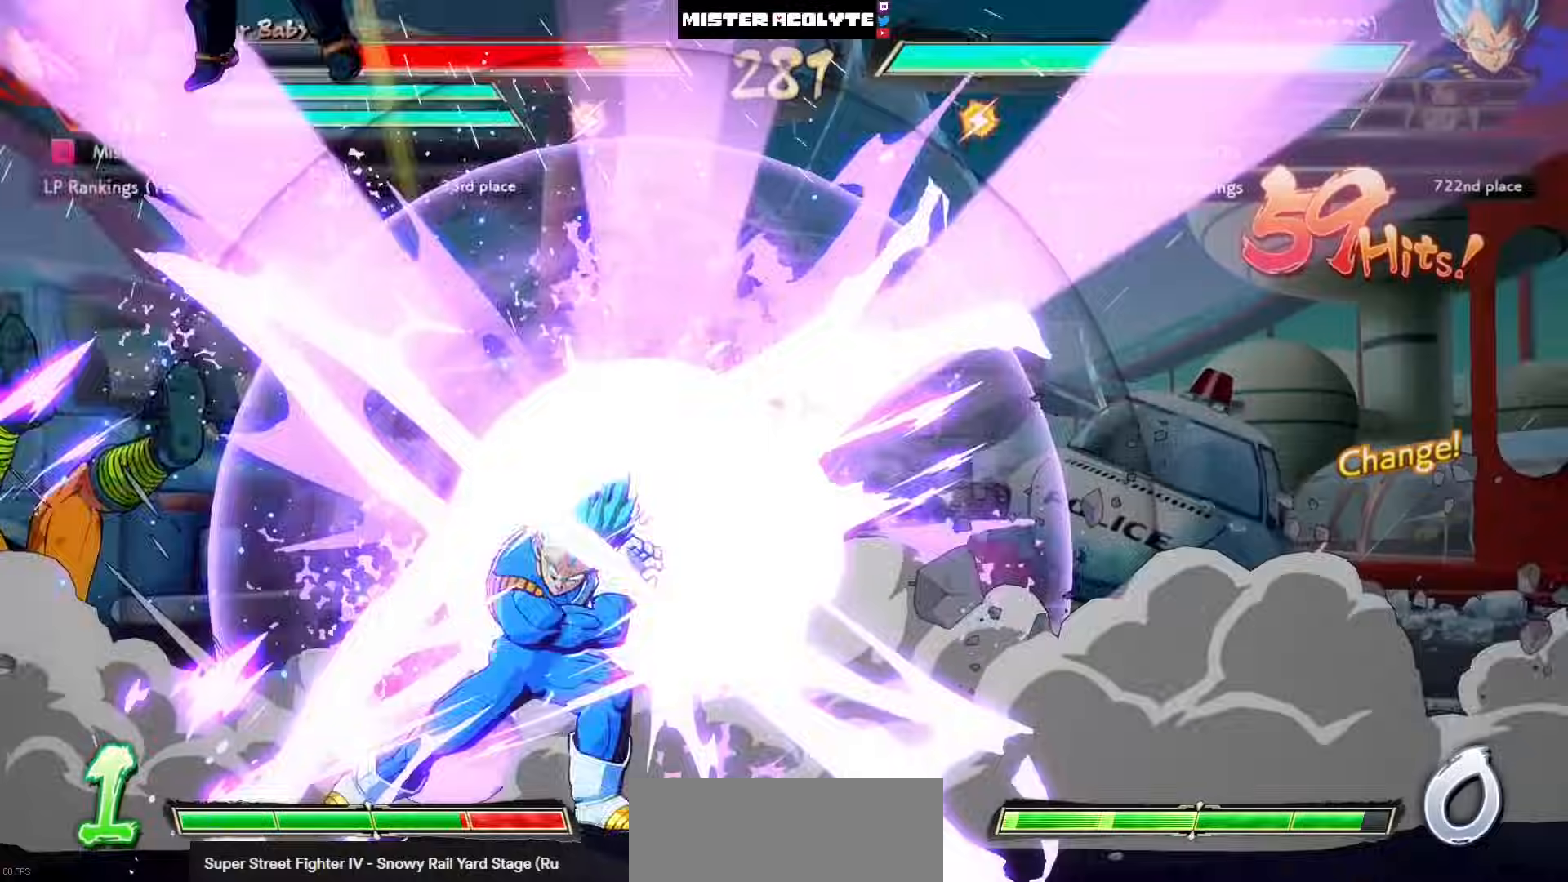
{"buttons": ["SQUARE"], "left_stick": "center", "events": []}
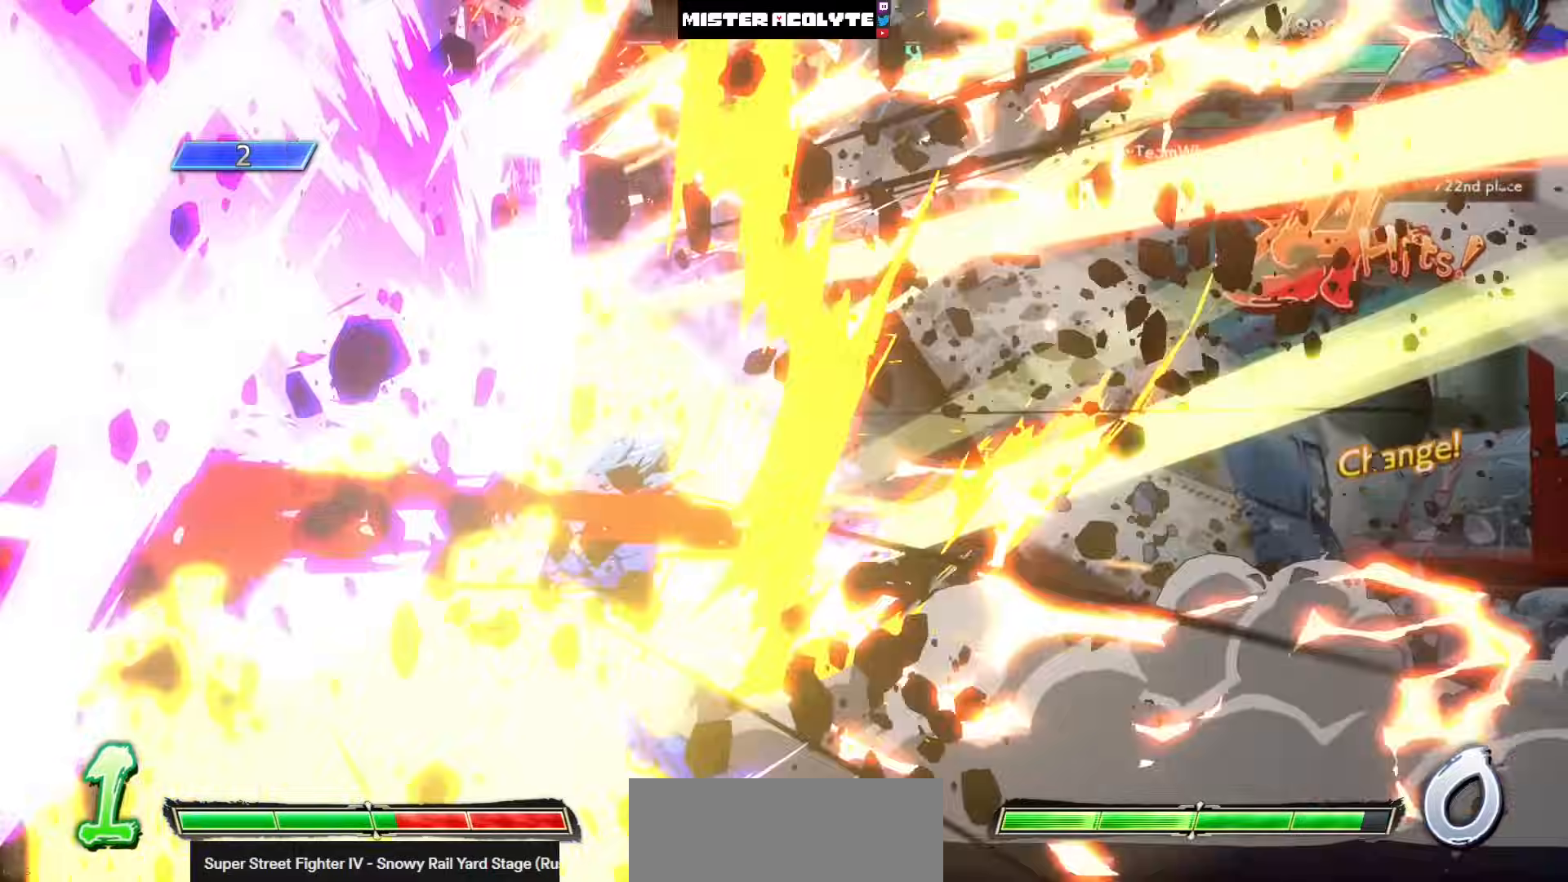
{"buttons": ["SQUARE"], "left_stick": "center", "events": []}
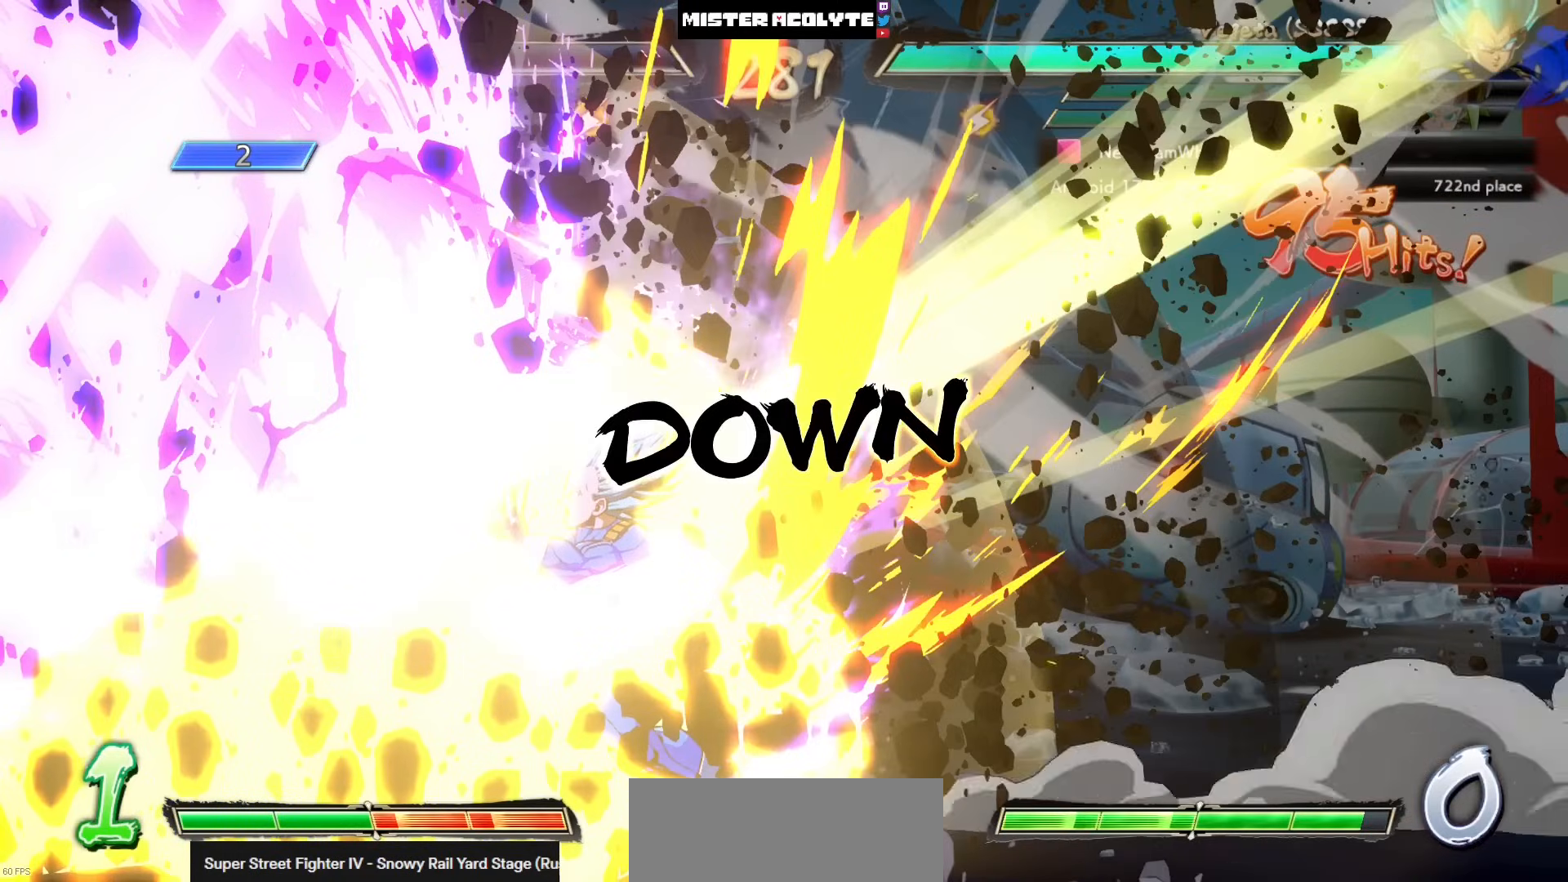
{"buttons": ["SQUARE"], "left_stick": "center", "events": []}
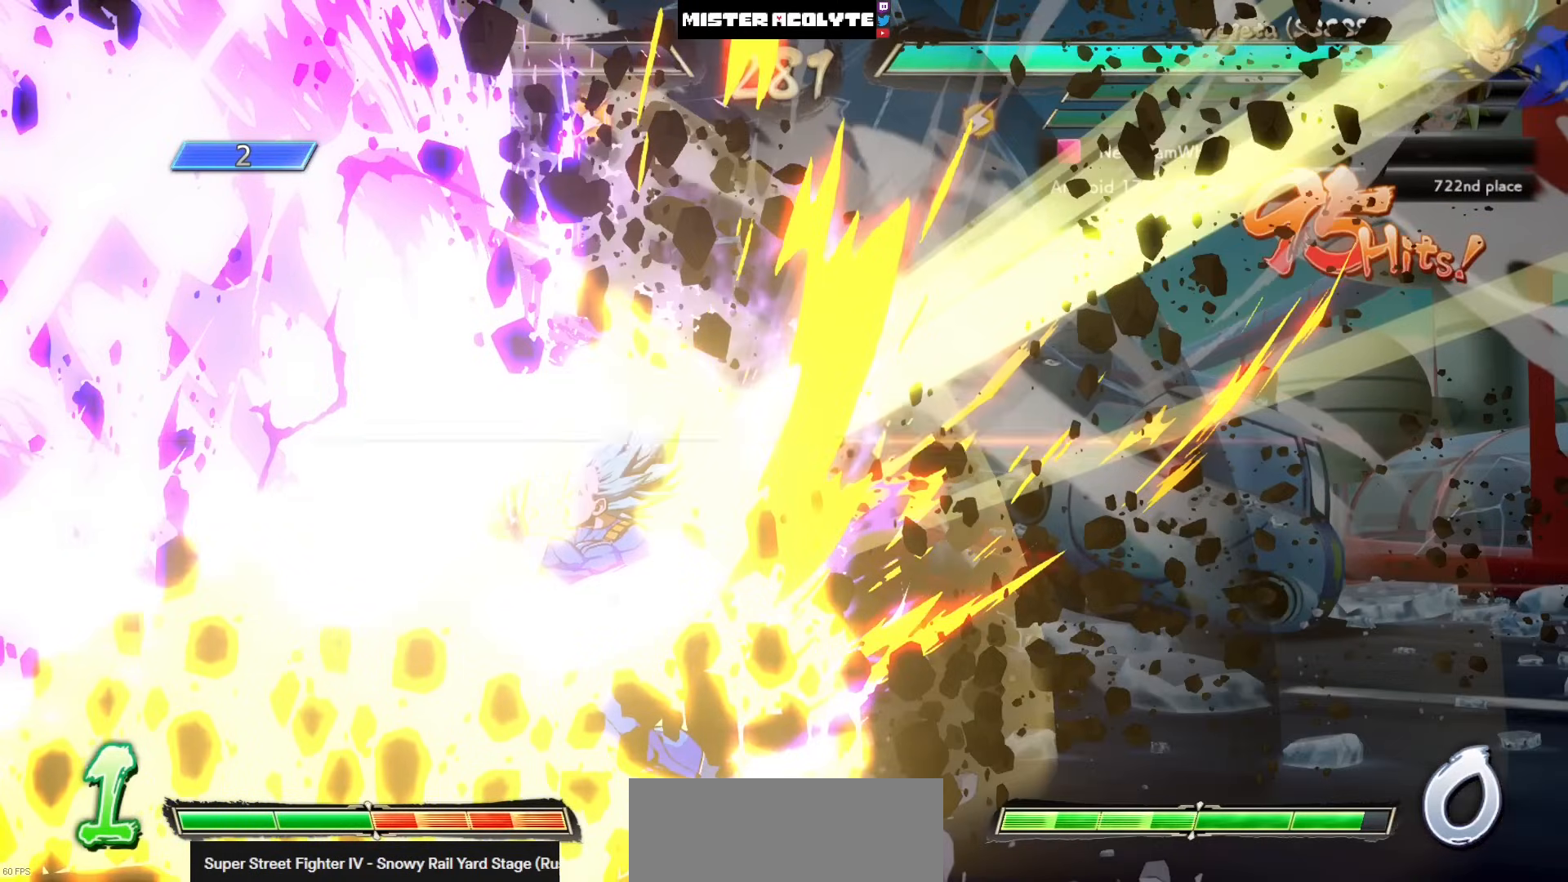
{"buttons": ["SQUARE"], "left_stick": "center", "events": []}
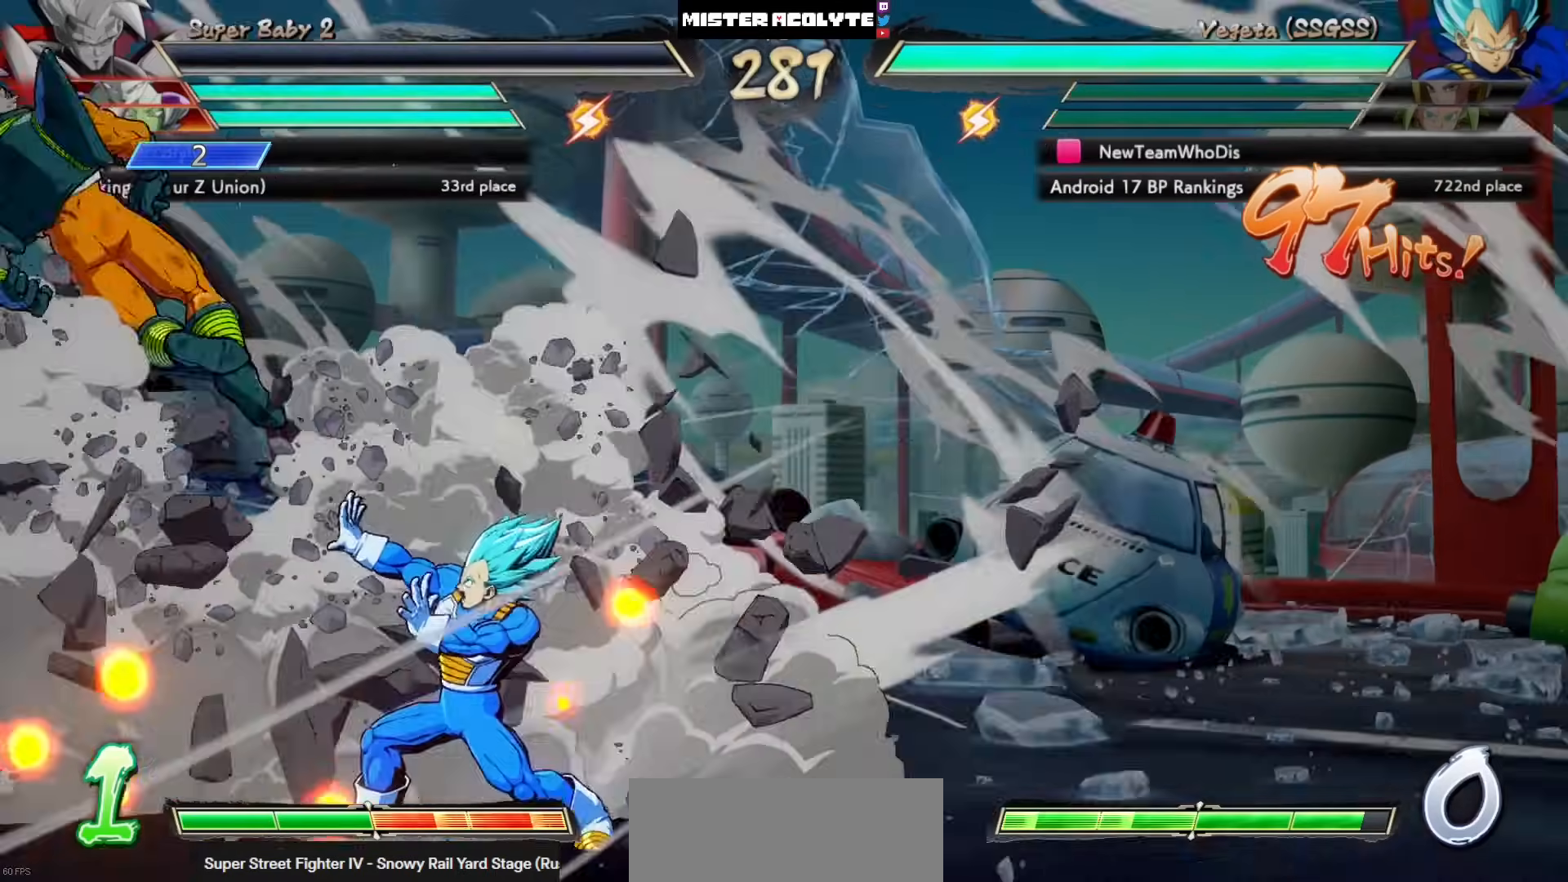
{"buttons": [], "left_stick": "center", "events": [[217, "SQUARE", "up"]]}
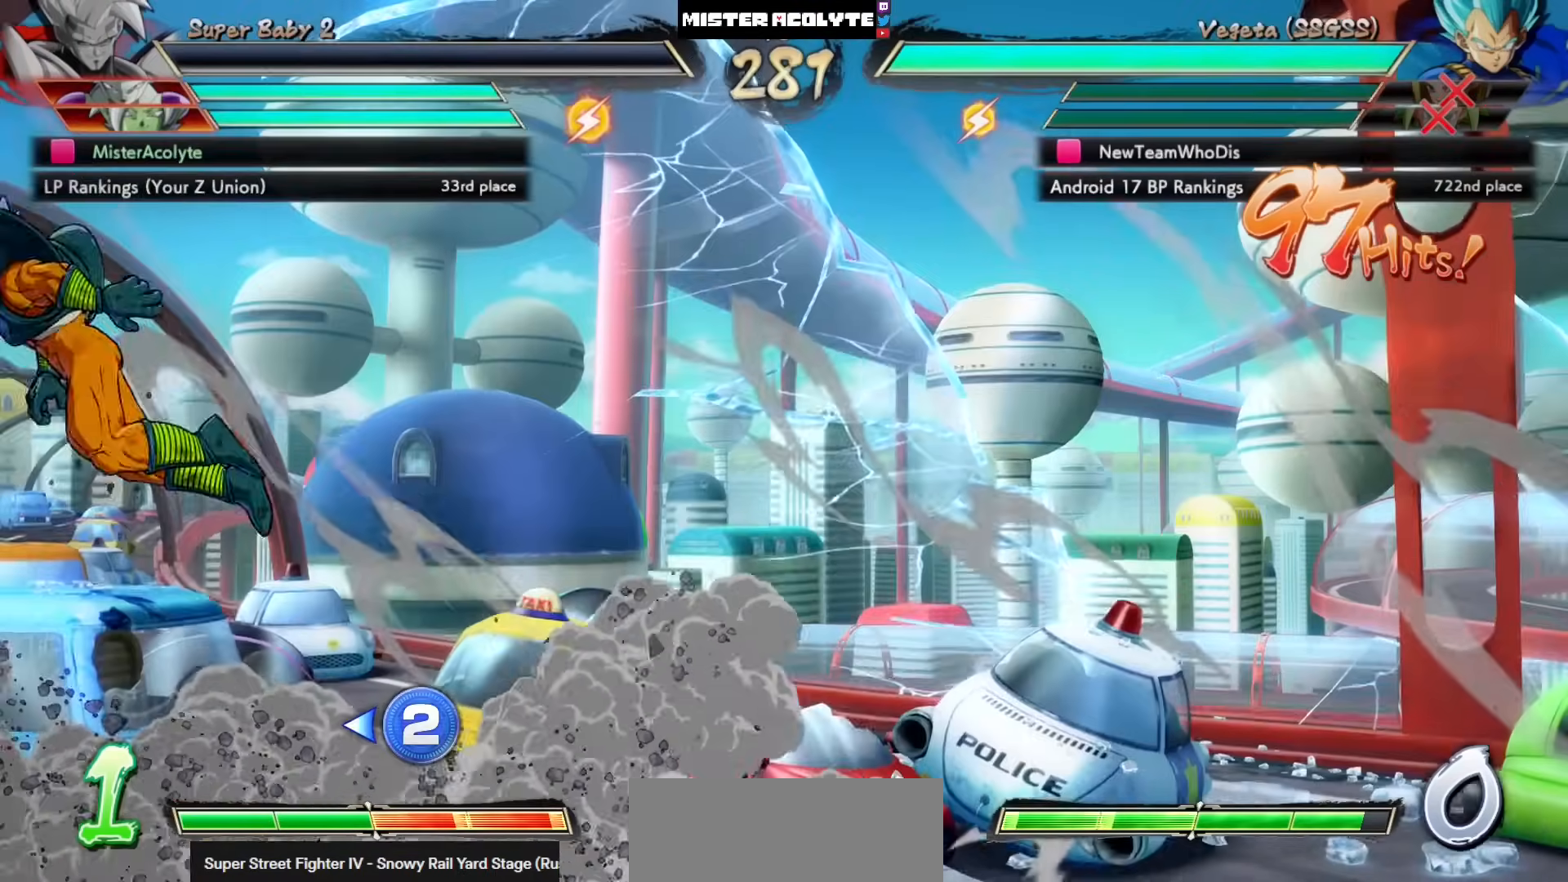
{"buttons": [], "left_stick": "center", "events": []}
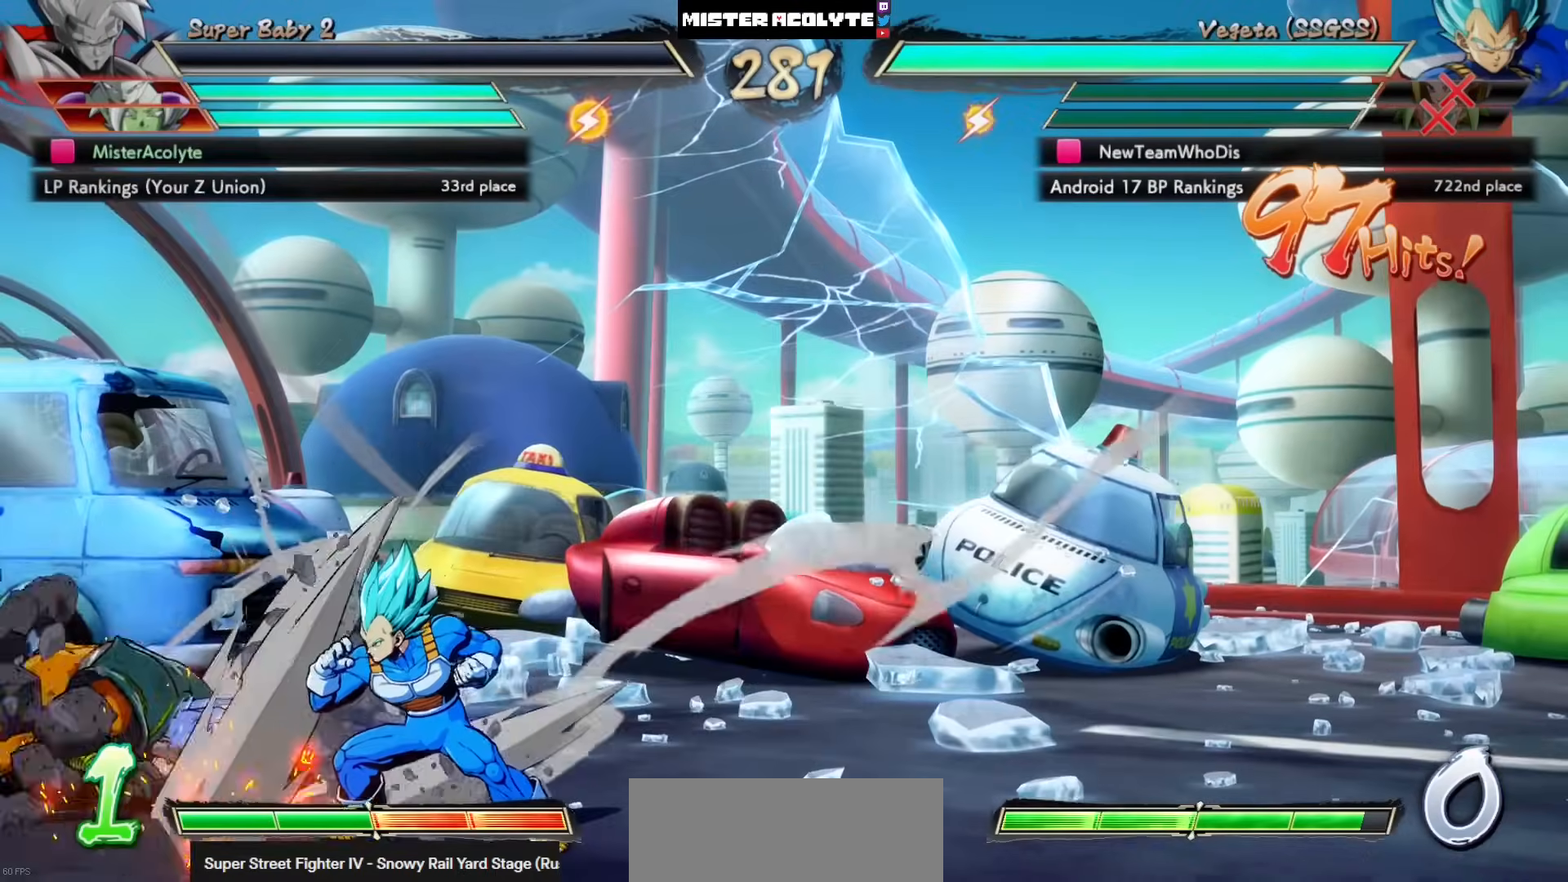
{"buttons": [], "left_stick": "center", "events": []}
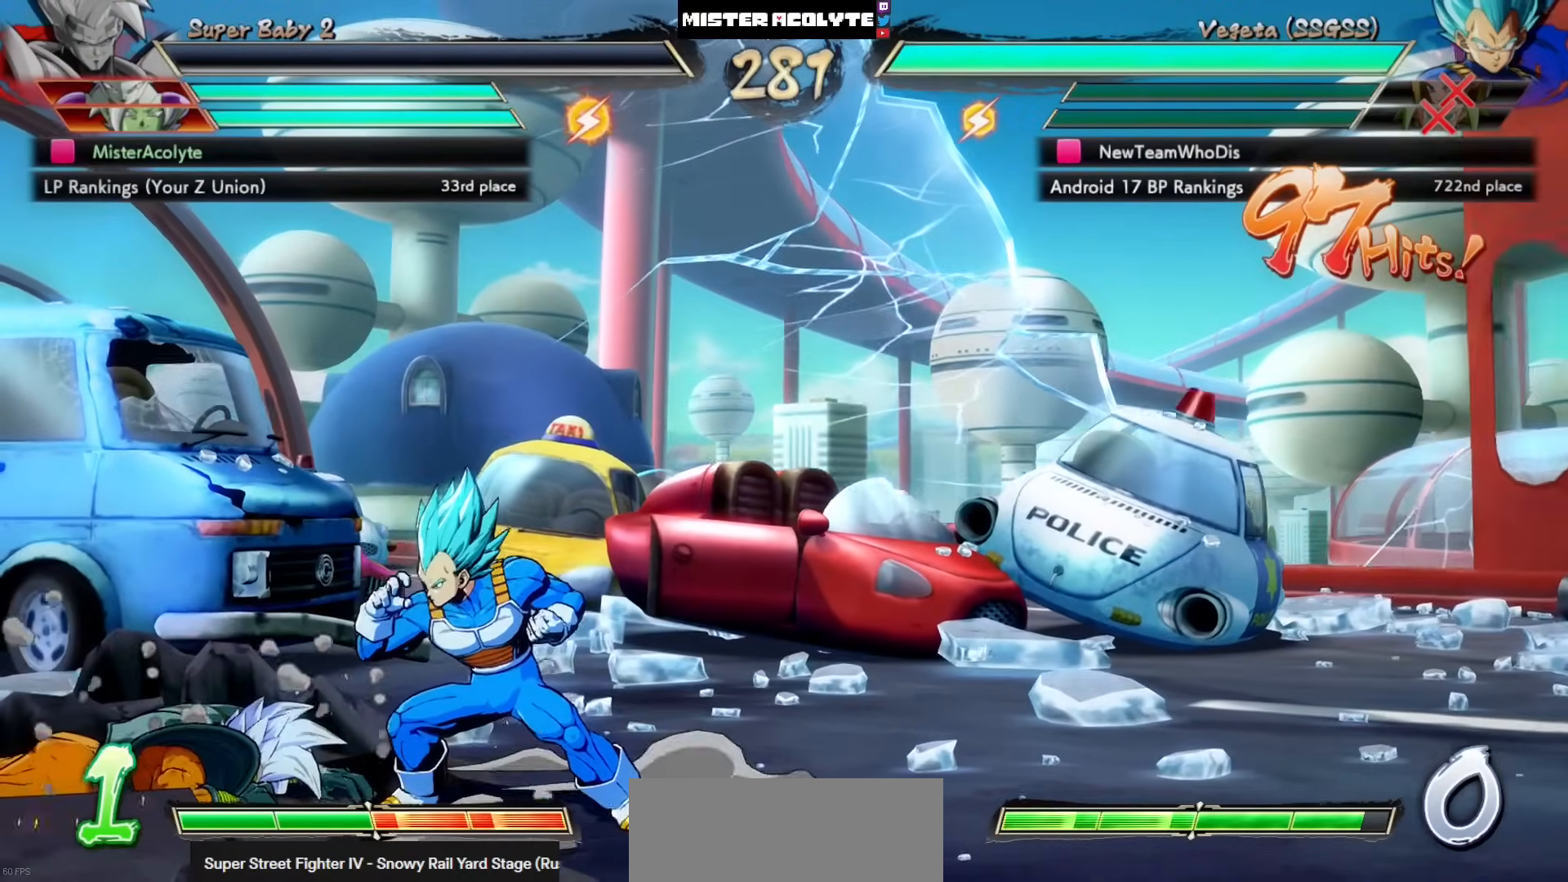
{"buttons": [], "left_stick": "center", "events": []}
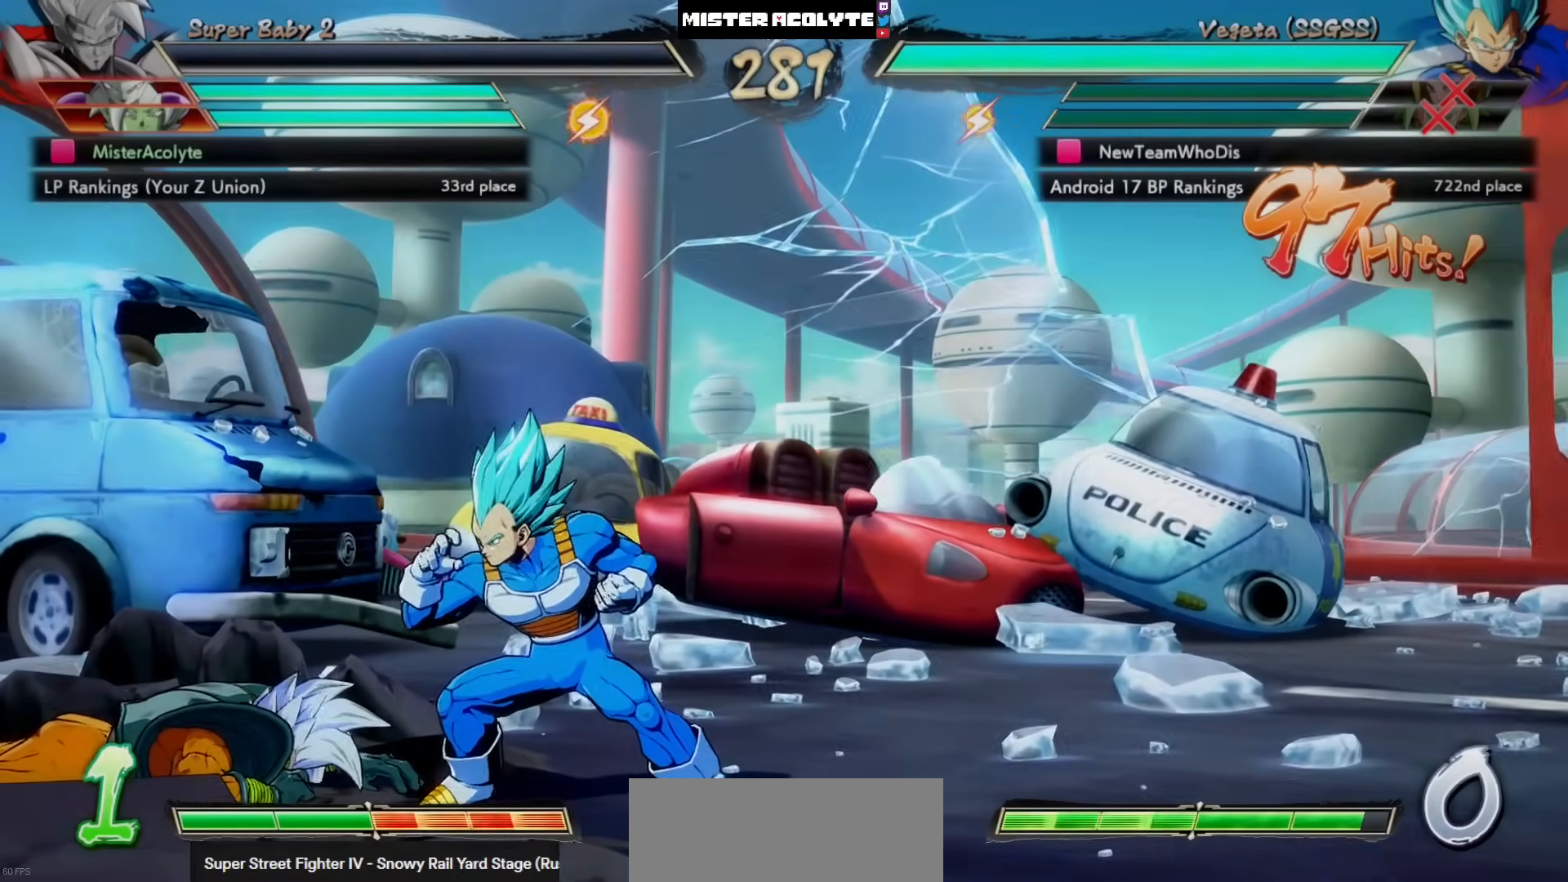
{"buttons": ["SQUARE"], "left_stick": "center", "events": [[483, "SQUARE", "down"]]}
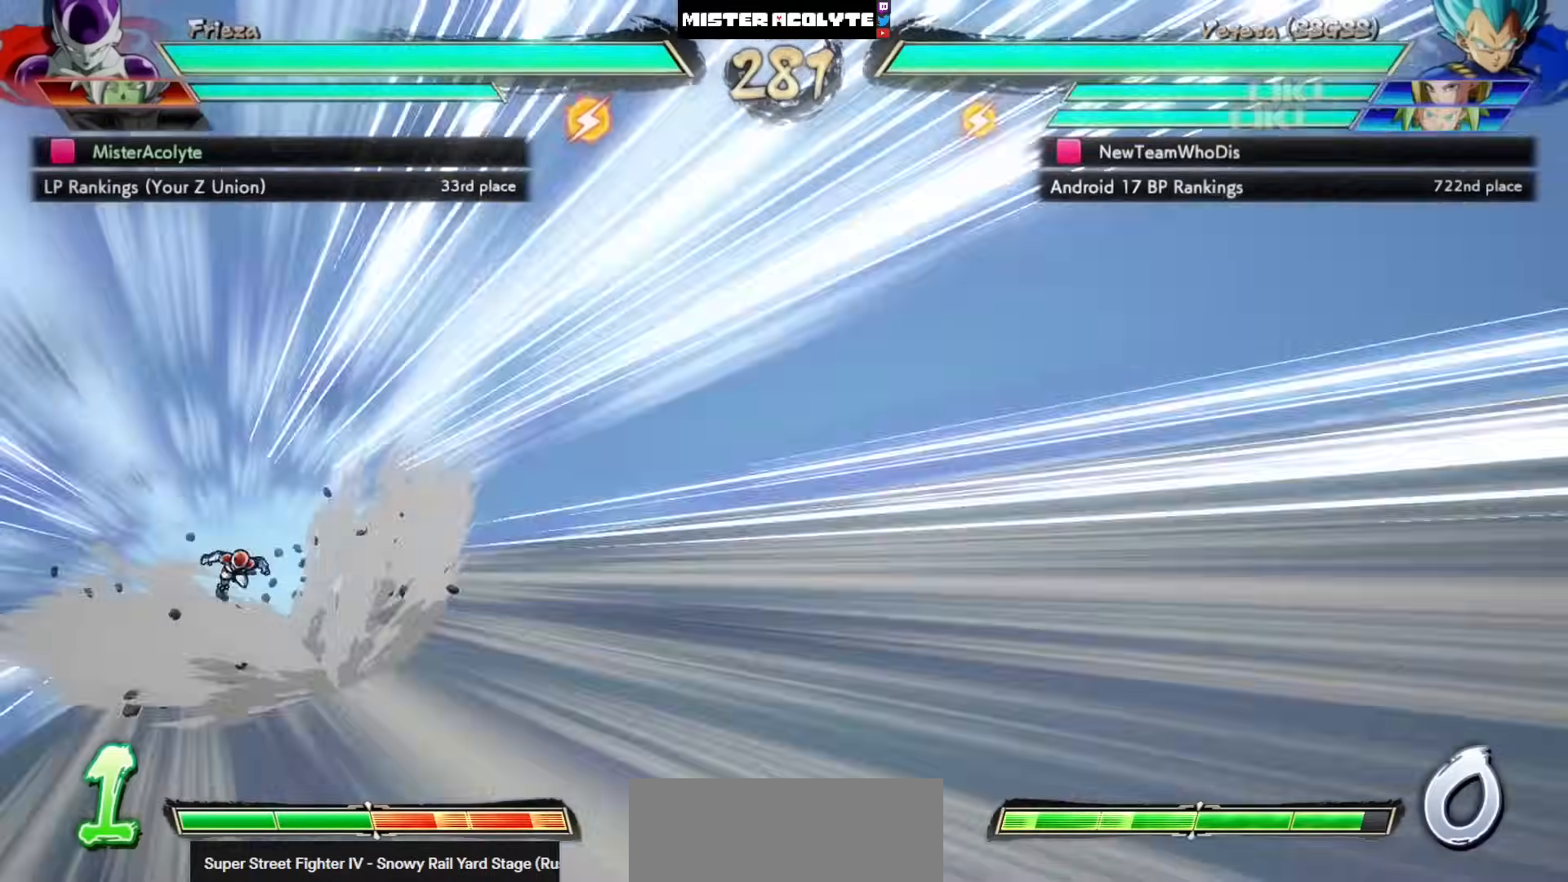
{"buttons": ["SQUARE"], "left_stick": "center", "events": [[117, "SQUARE", "up"], [183, "SQUARE", "down"], [350, "SQUARE", "up"], [417, "SQUARE", "down"]]}
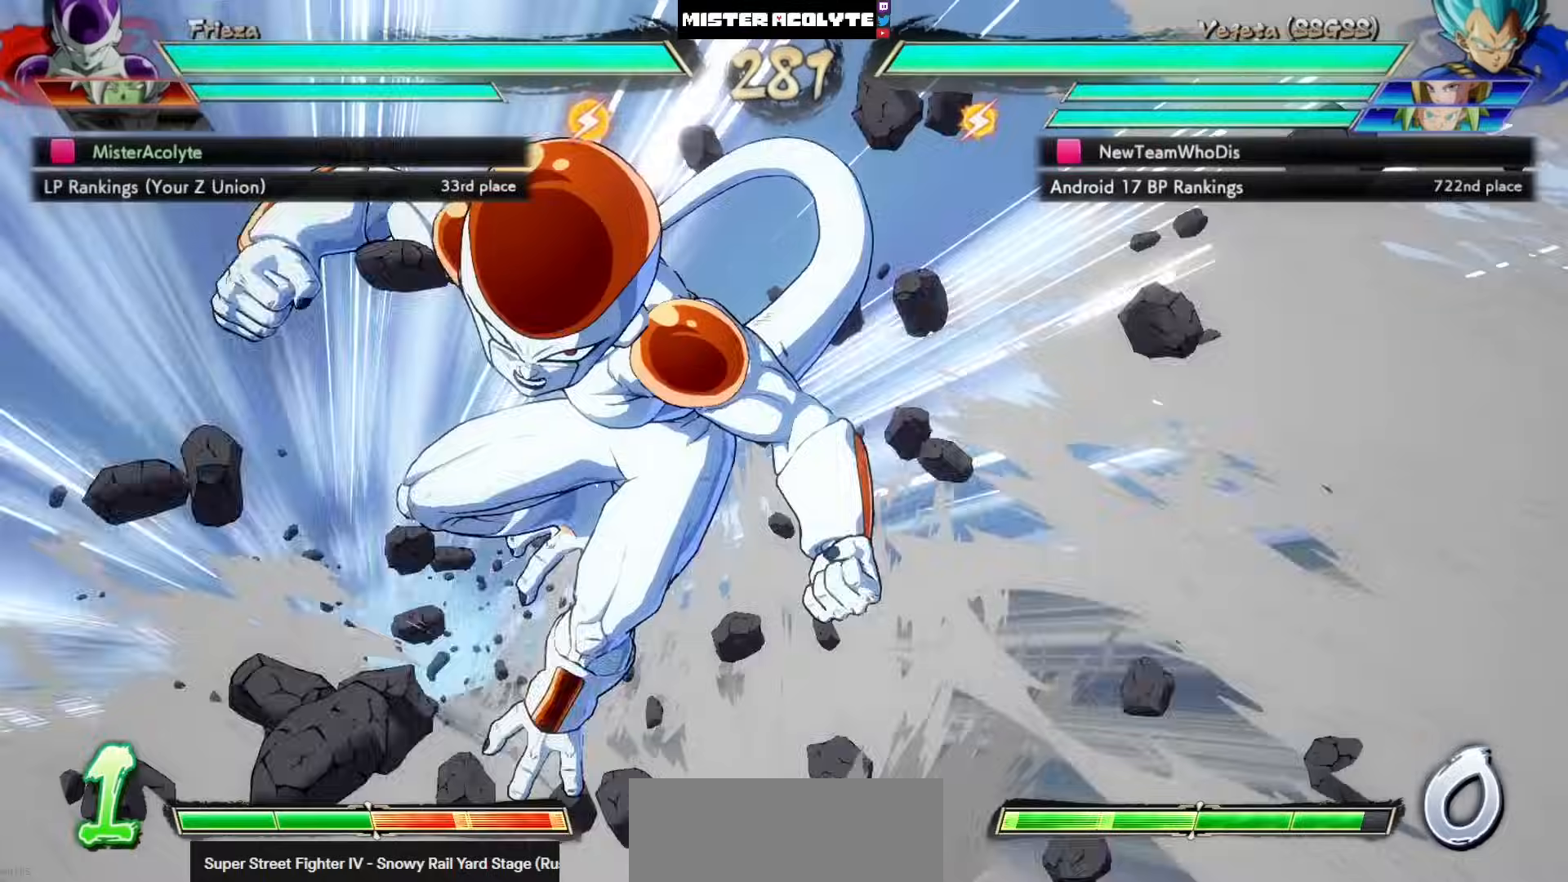
{"buttons": [], "left_stick": "center", "events": [[83, "SQUARE", "up"], [117, "left_stick", "right"], [150, "SQUARE", "down"], [283, "SQUARE", "up"], [350, "SQUARE", "down"], [383, "left_stick", "center"], [483, "SQUARE", "up"]]}
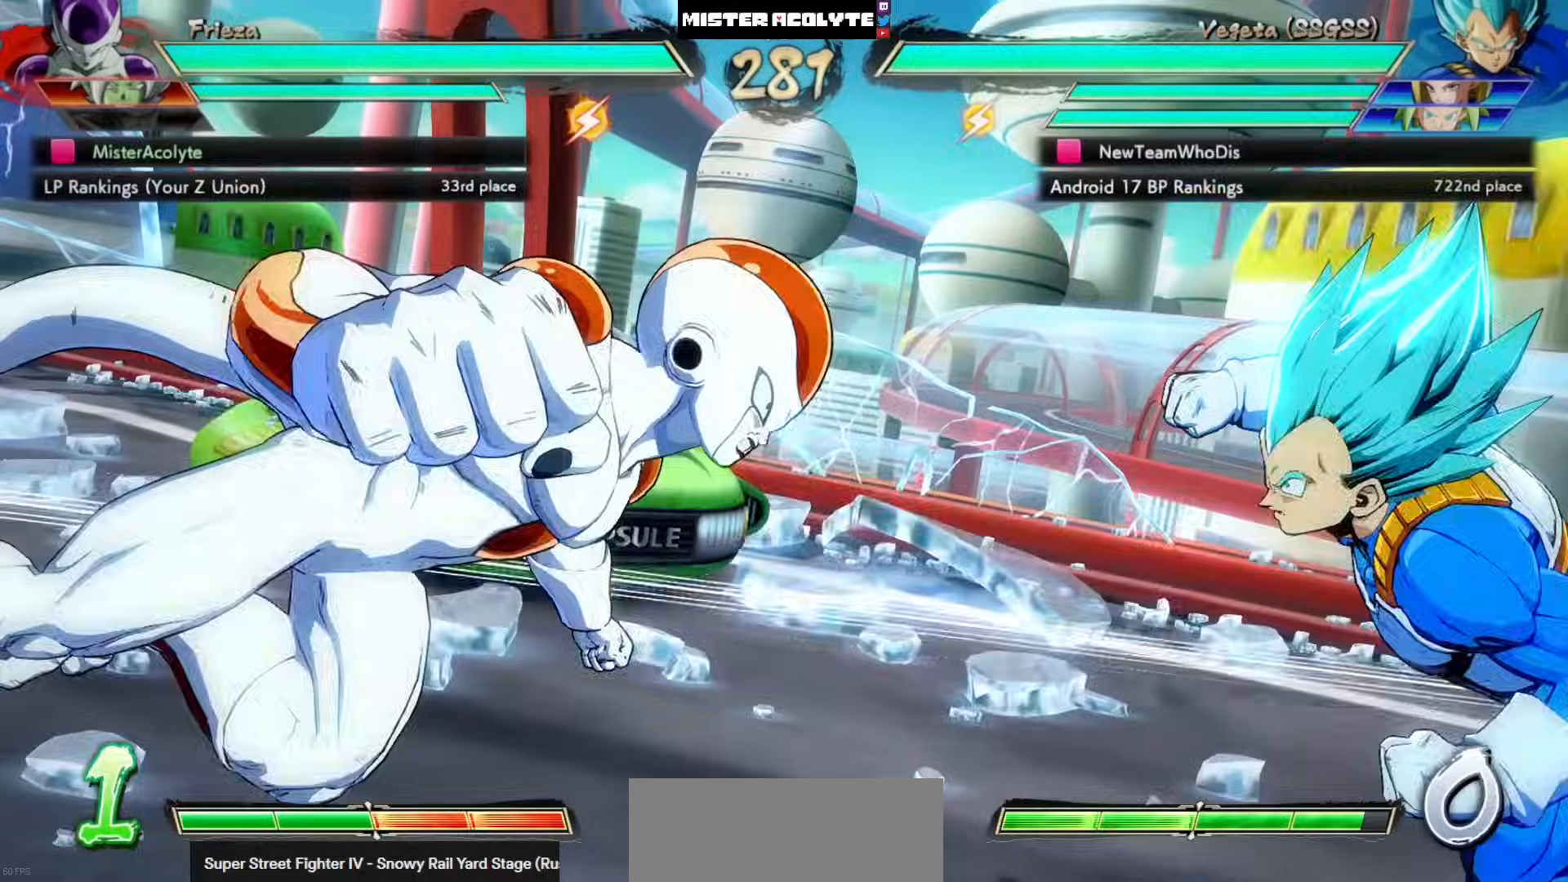
{"buttons": ["SQUARE"], "left_stick": "center", "events": [[50, "SQUARE", "down"], [183, "SQUARE", "up"], [217, "SQUARE", "down"], [383, "SQUARE", "up"], [450, "SQUARE", "down"]]}
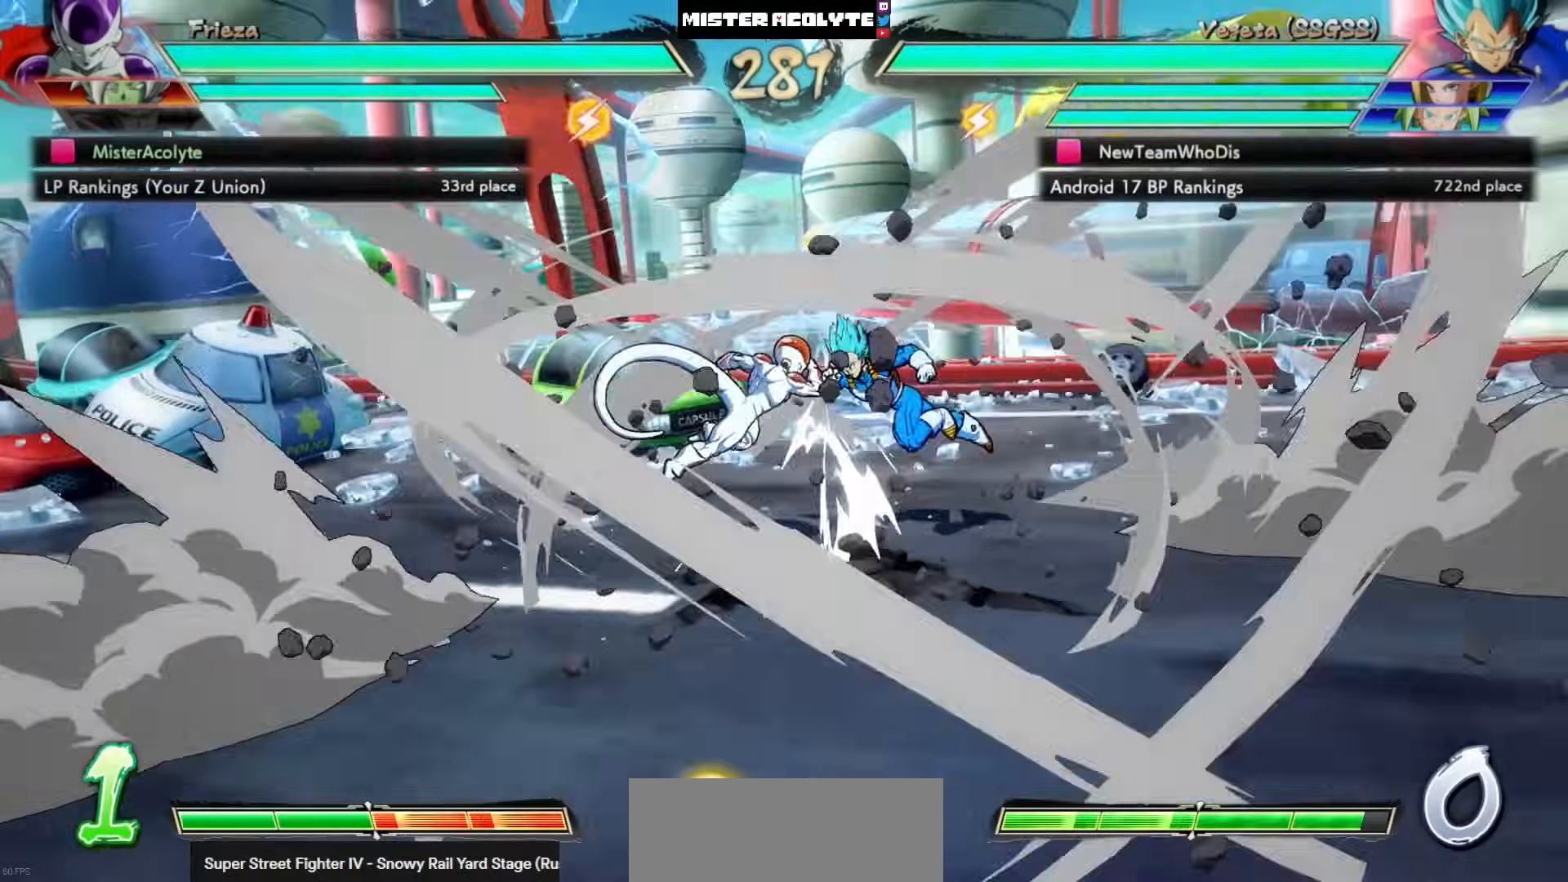
{"buttons": [], "left_stick": "center", "events": [[83, "SQUARE", "up"], [183, "SQUARE", "down"], [283, "SQUARE", "up"], [350, "SQUARE", "down"], [483, "SQUARE", "up"]]}
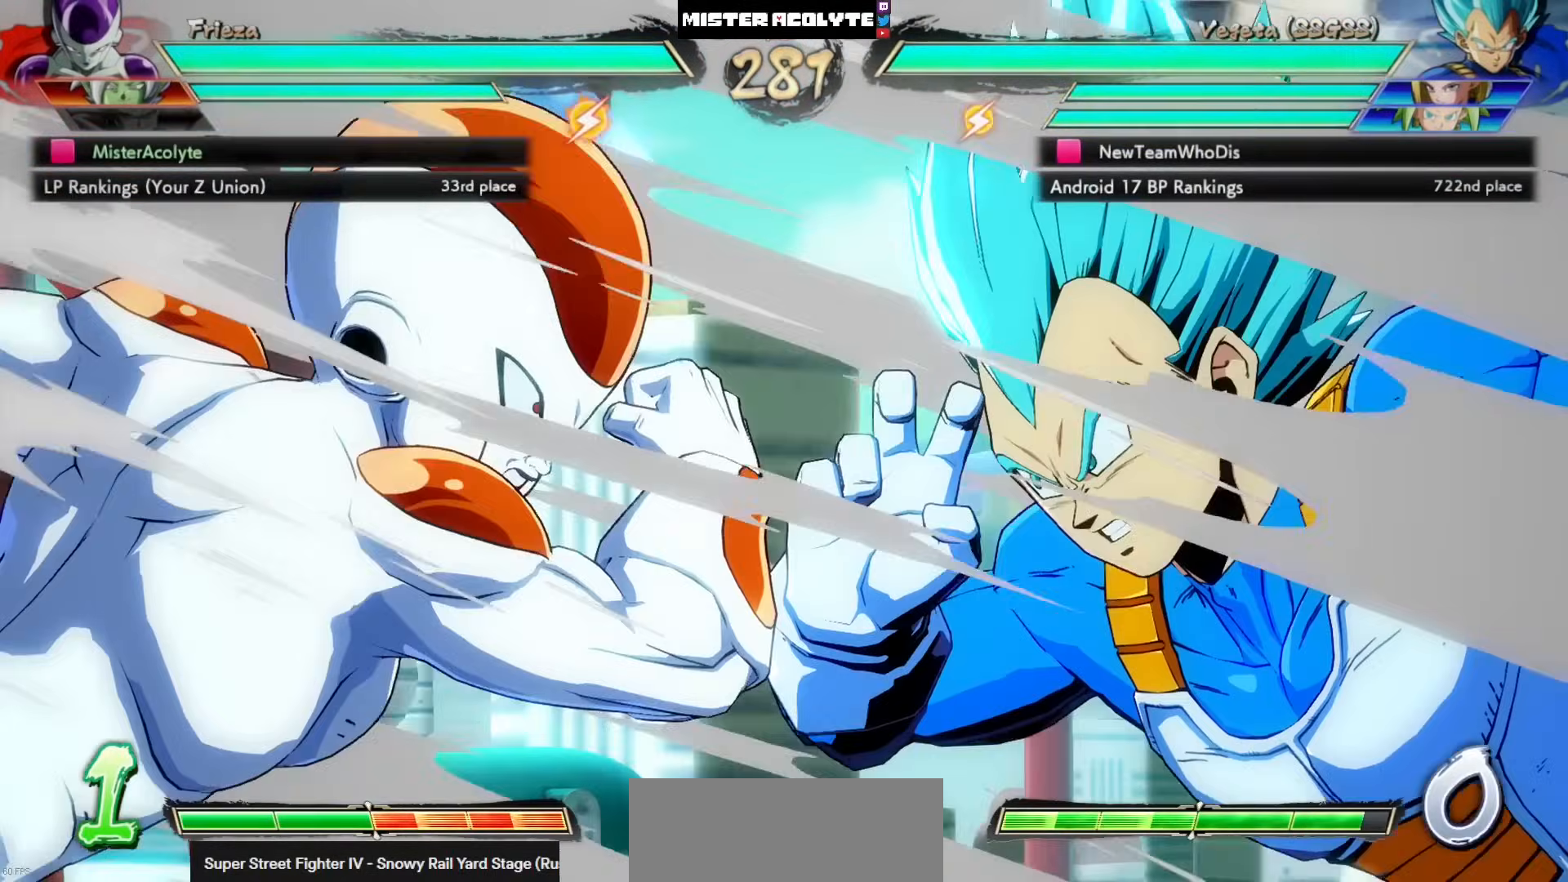
{"buttons": ["SQUARE"], "left_stick": "center", "events": [[50, "SQUARE", "down"], [183, "SQUARE", "up"], [217, "SQUARE", "down"], [317, "SQUARE", "up"], [383, "SQUARE", "down"]]}
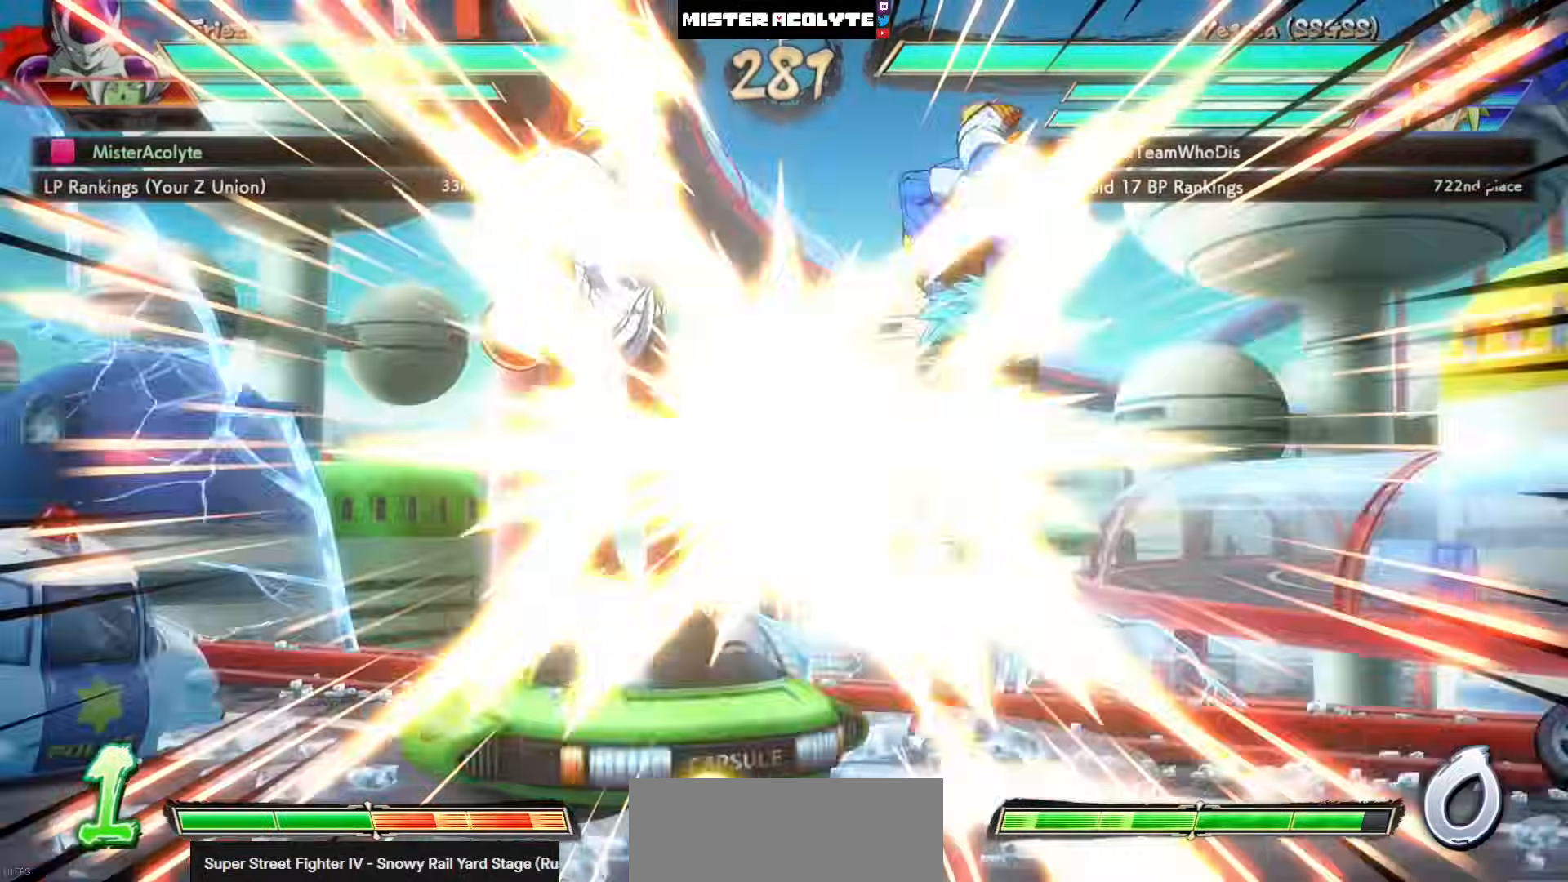
{"buttons": [], "left_stick": "center"}
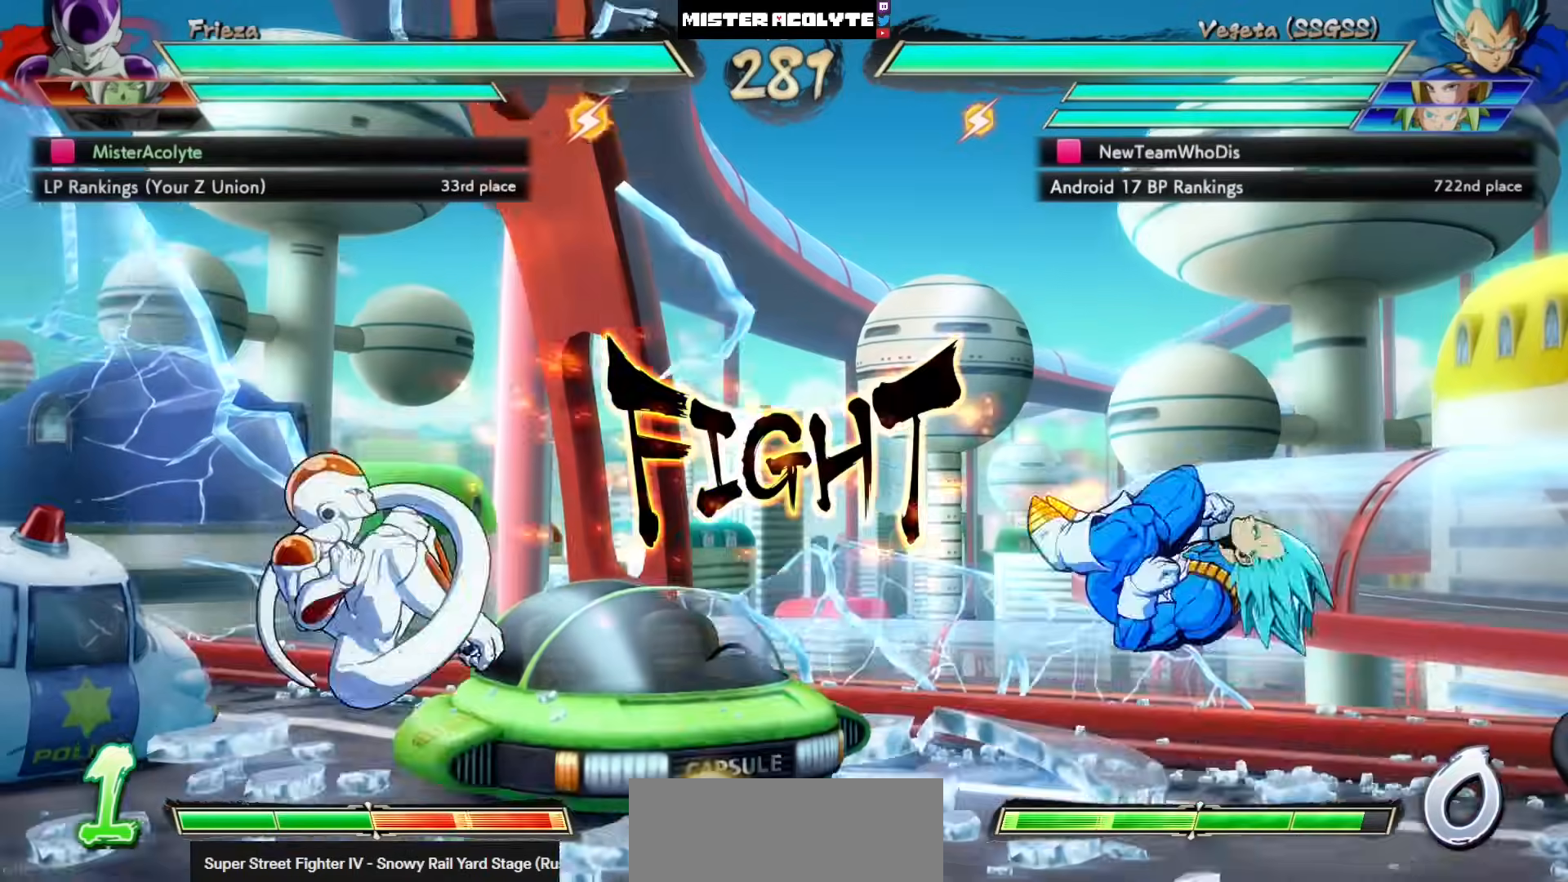
{"buttons": ["CROSS"], "left_stick": "center", "events": [[383, "CROSS", "down"]]}
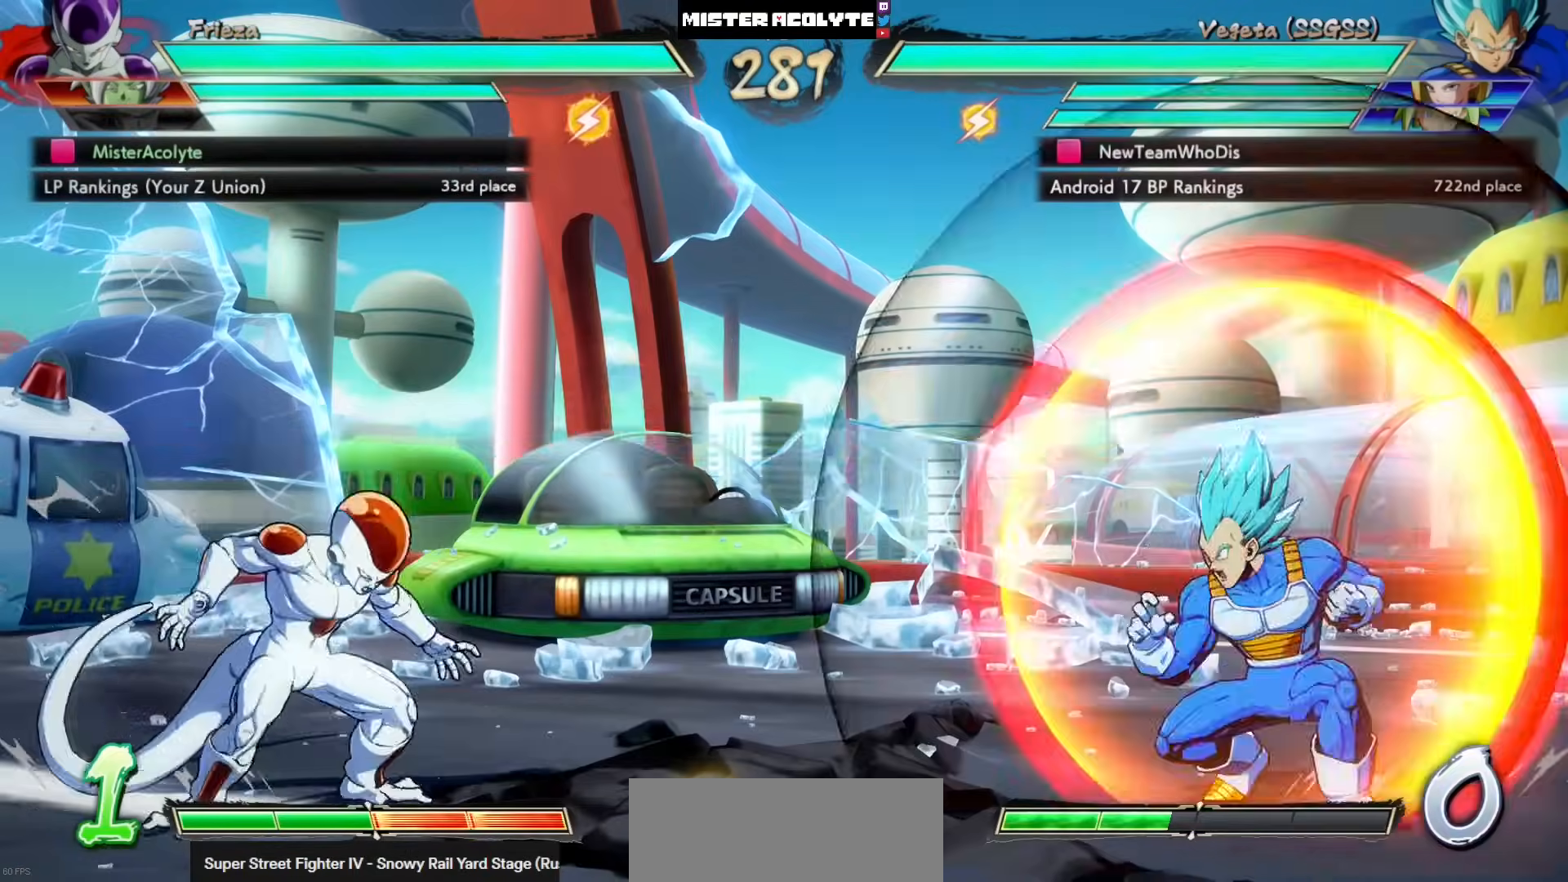
{"buttons": [], "left_stick": "center", "events": [[83, "CROSS", "up"]]}
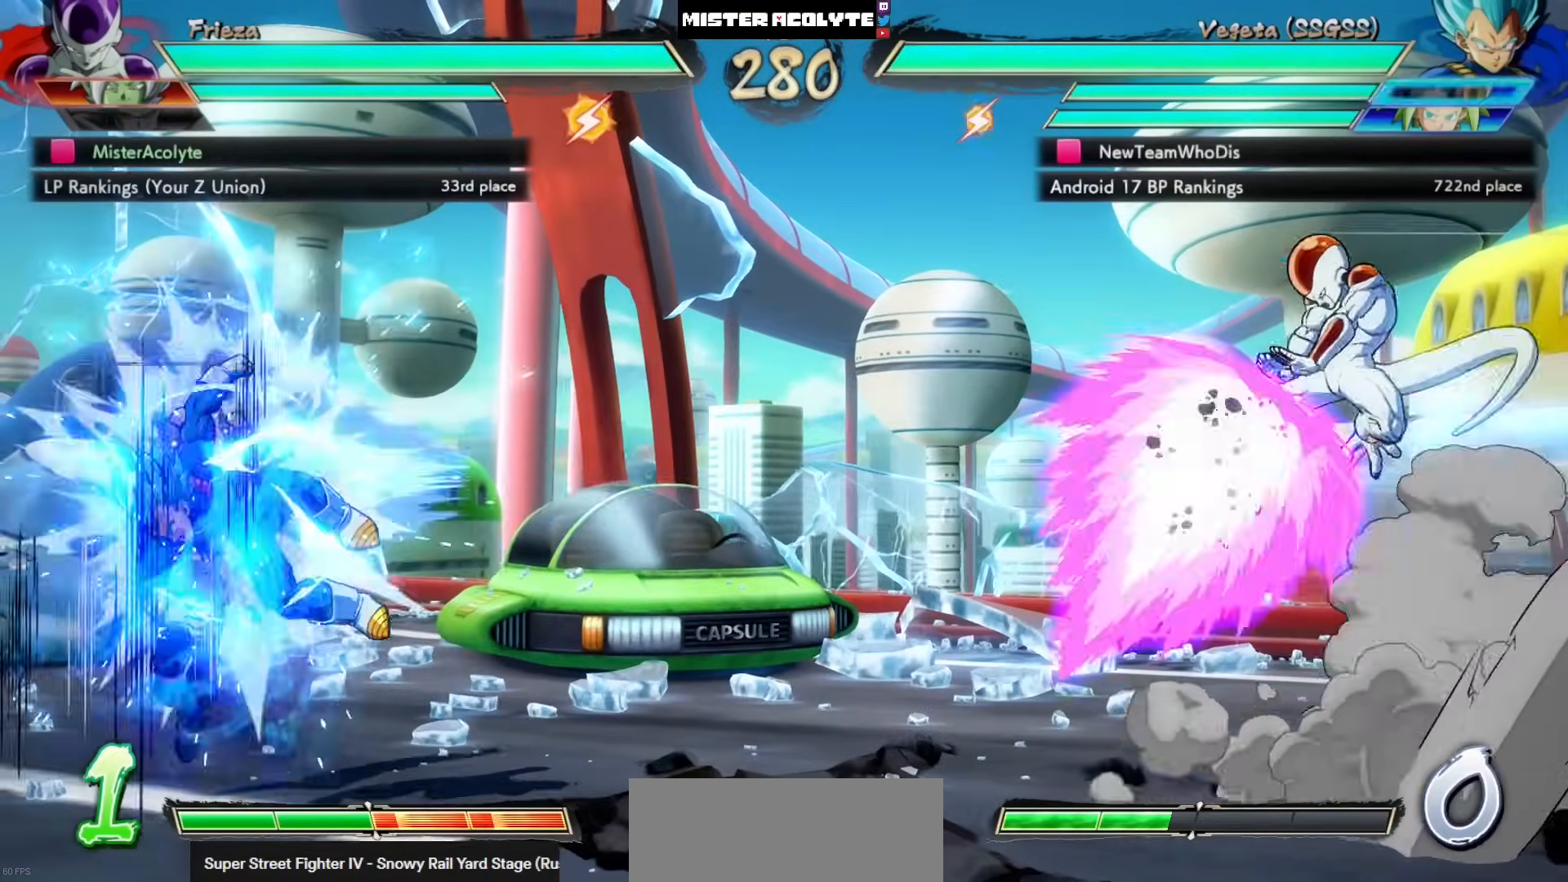
{"buttons": [], "left_stick": "center", "events": []}
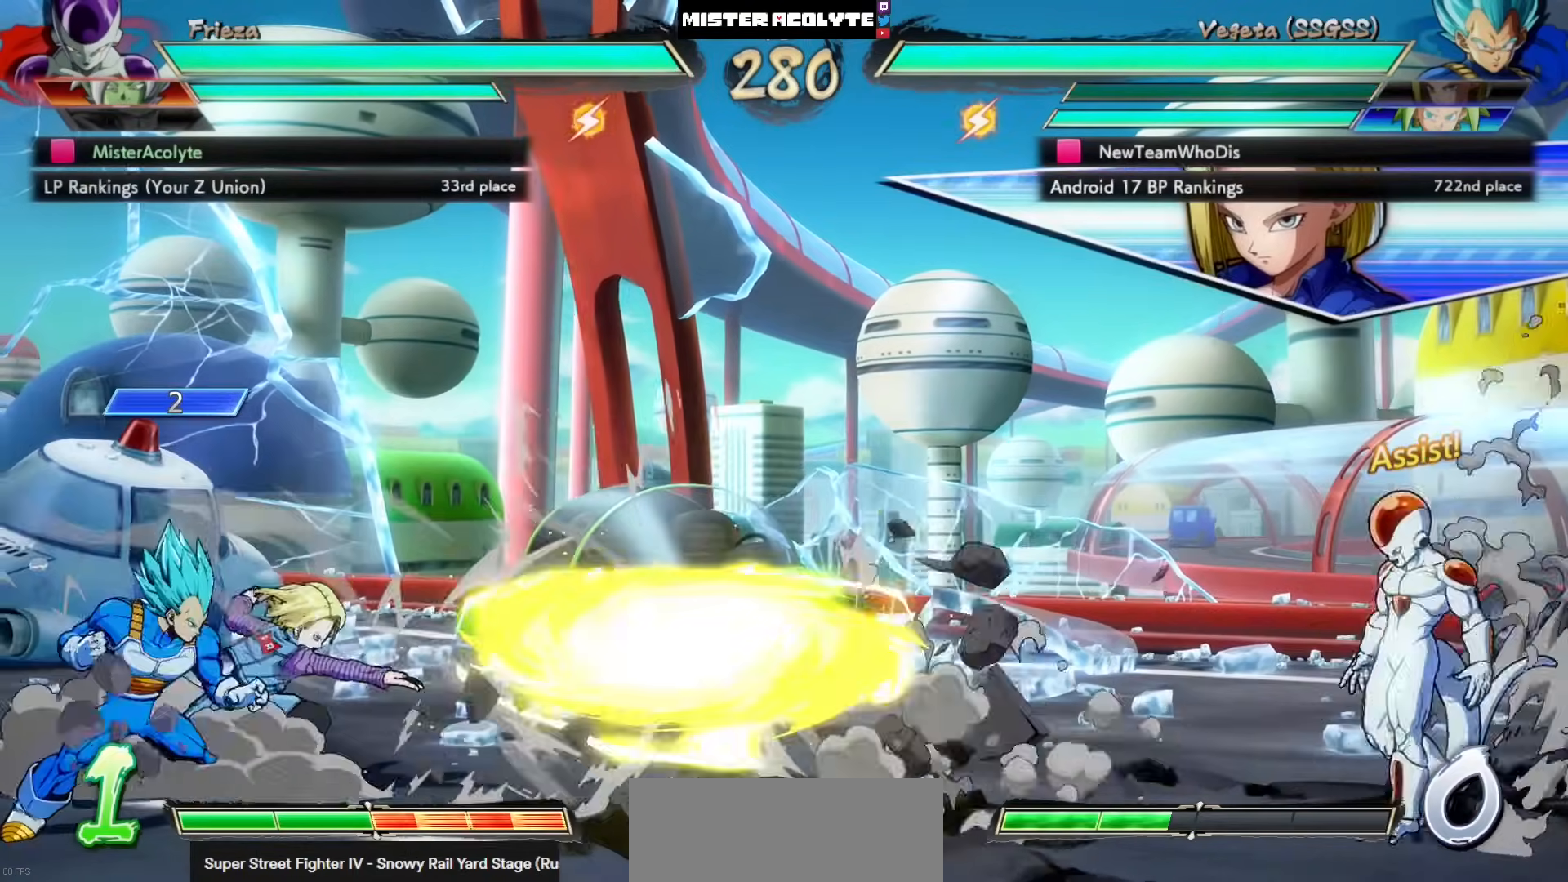
{"buttons": [], "left_stick": "center", "events": []}
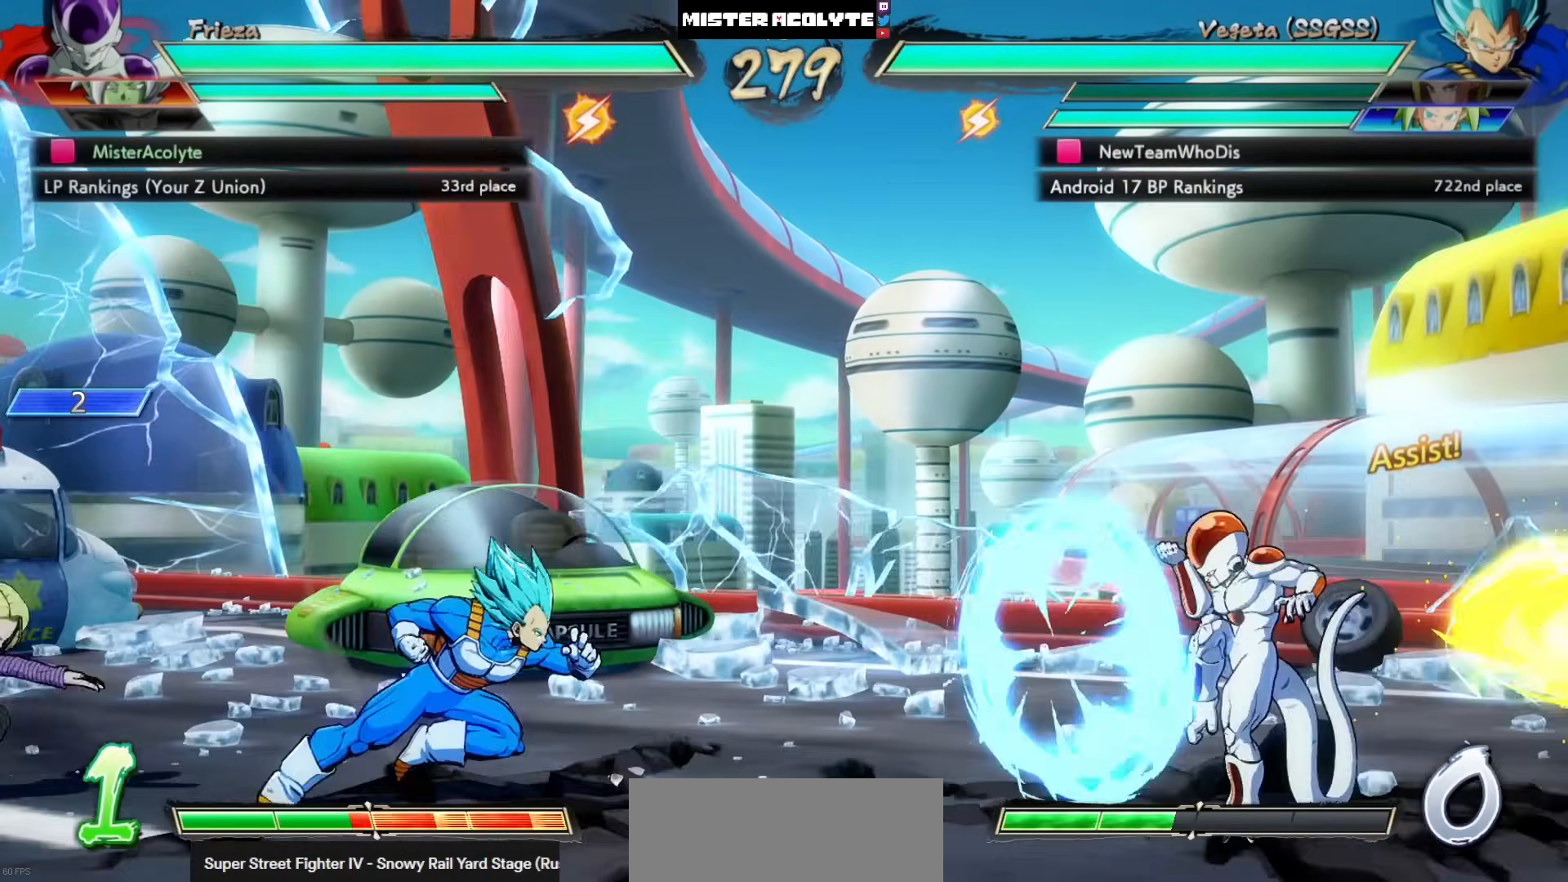
{"buttons": [], "left_stick": "center", "events": []}
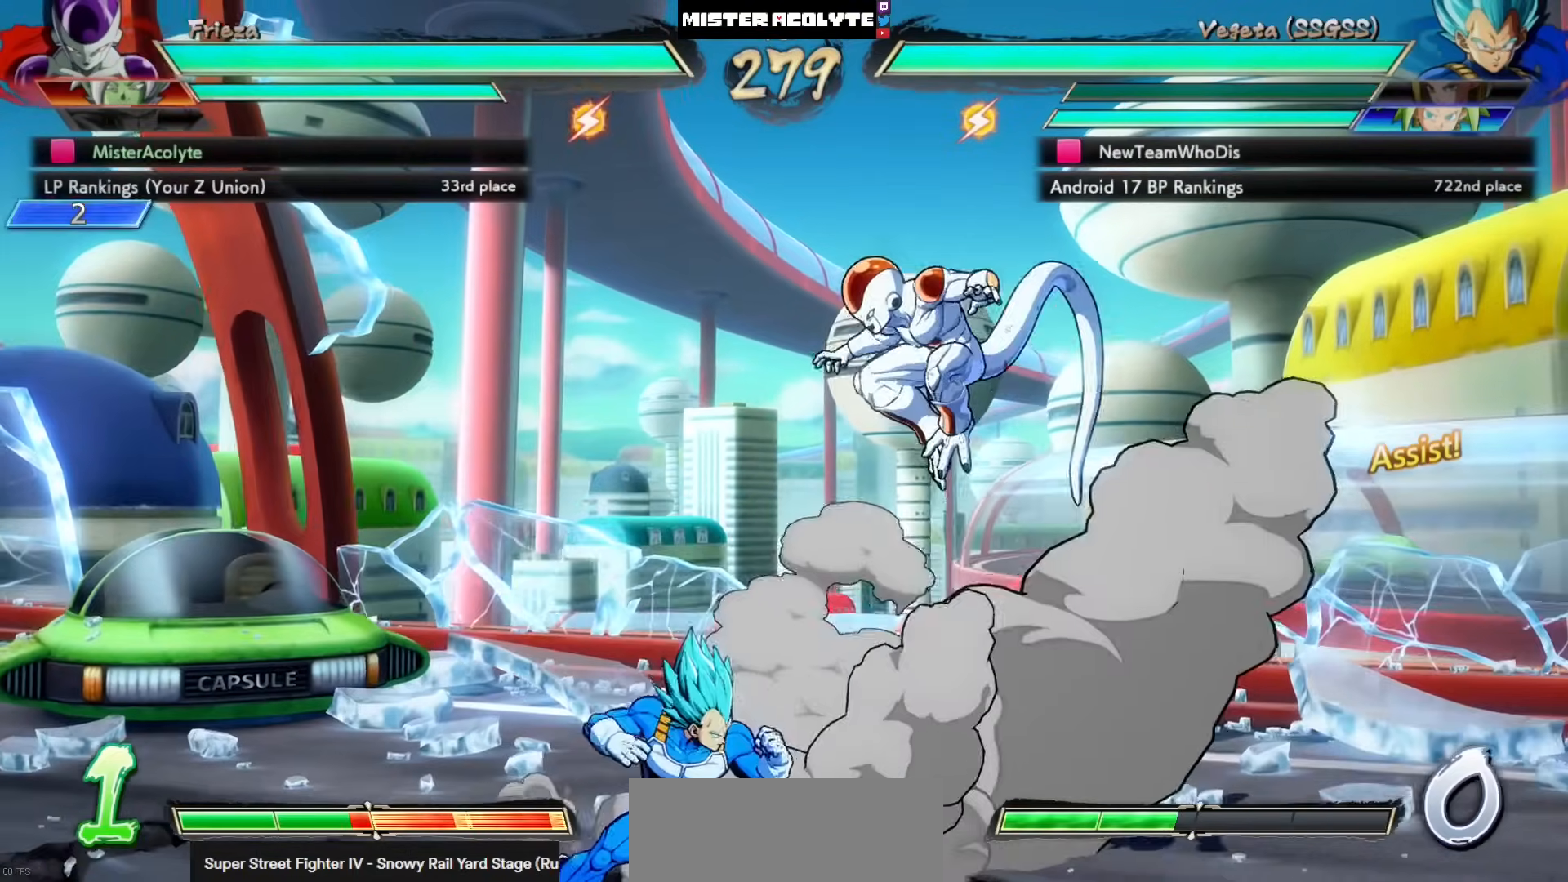
{"buttons": [], "left_stick": "center", "events": [[50, "CIRCLE", "down"], [150, "CIRCLE", "up"]]}
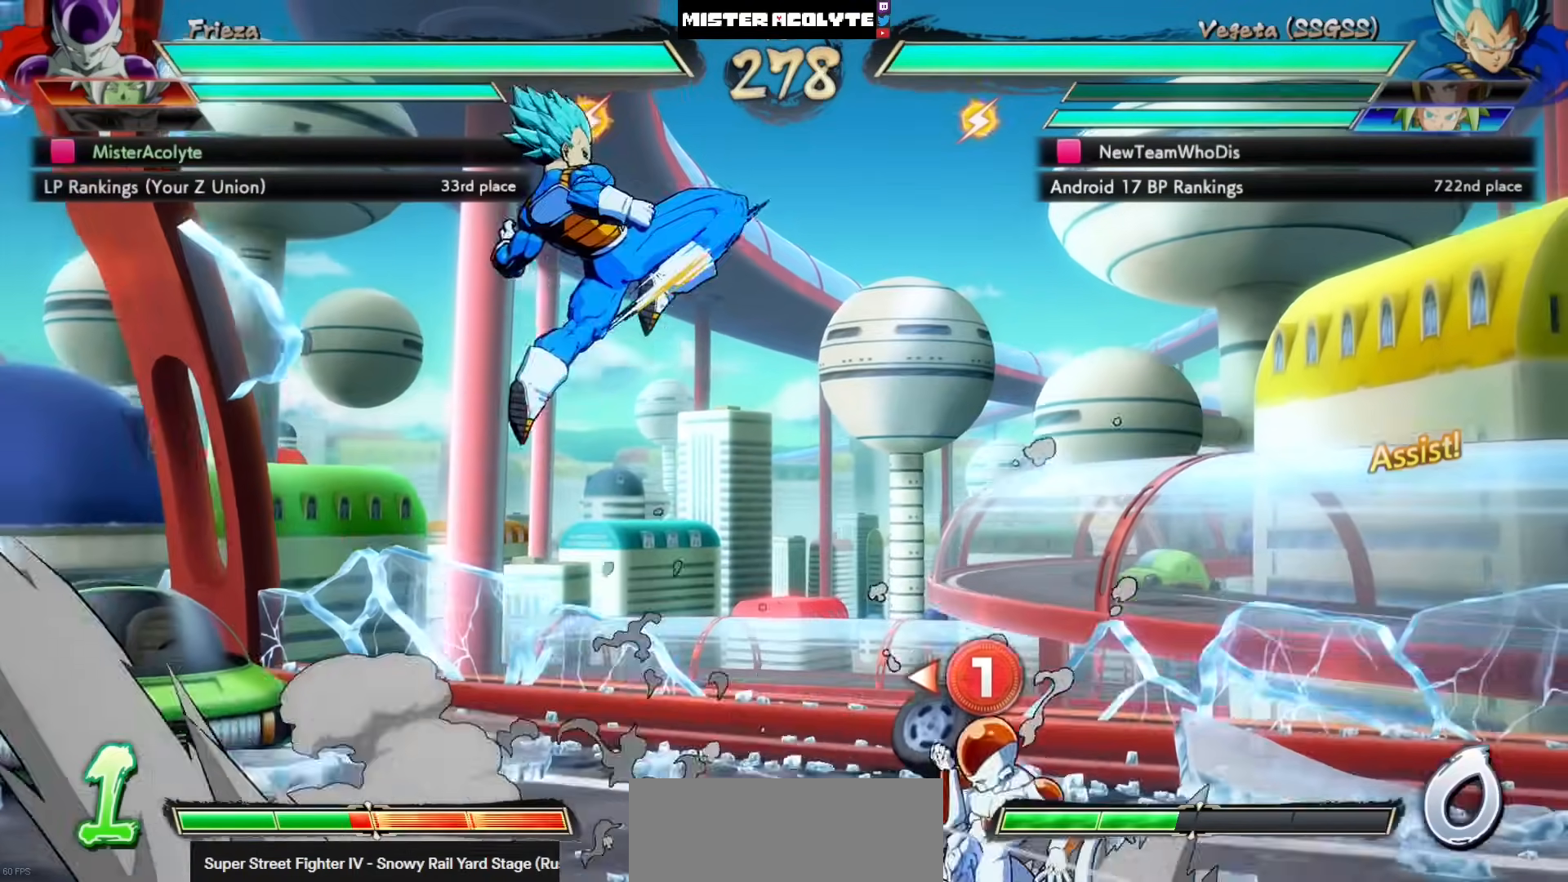
{"buttons": [], "left_stick": "center", "events": [[183, "CIRCLE", "down"], [383, "CIRCLE", "up"]]}
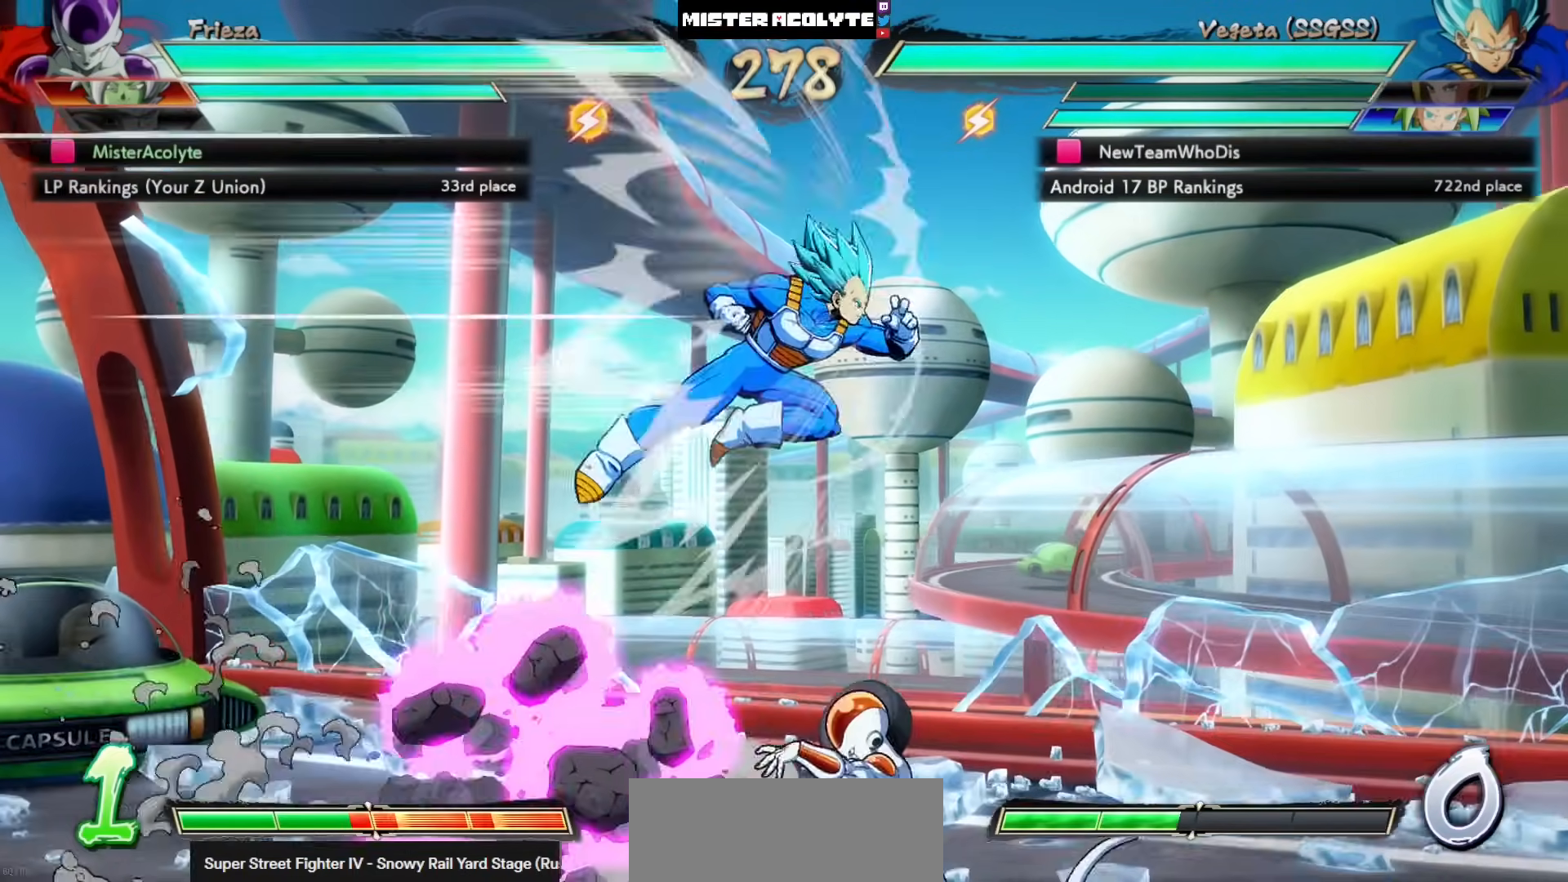
{"buttons": ["DPAD_LEFT"], "left_stick": "center", "events": [[283, "DPAD_LEFT", "down"]]}
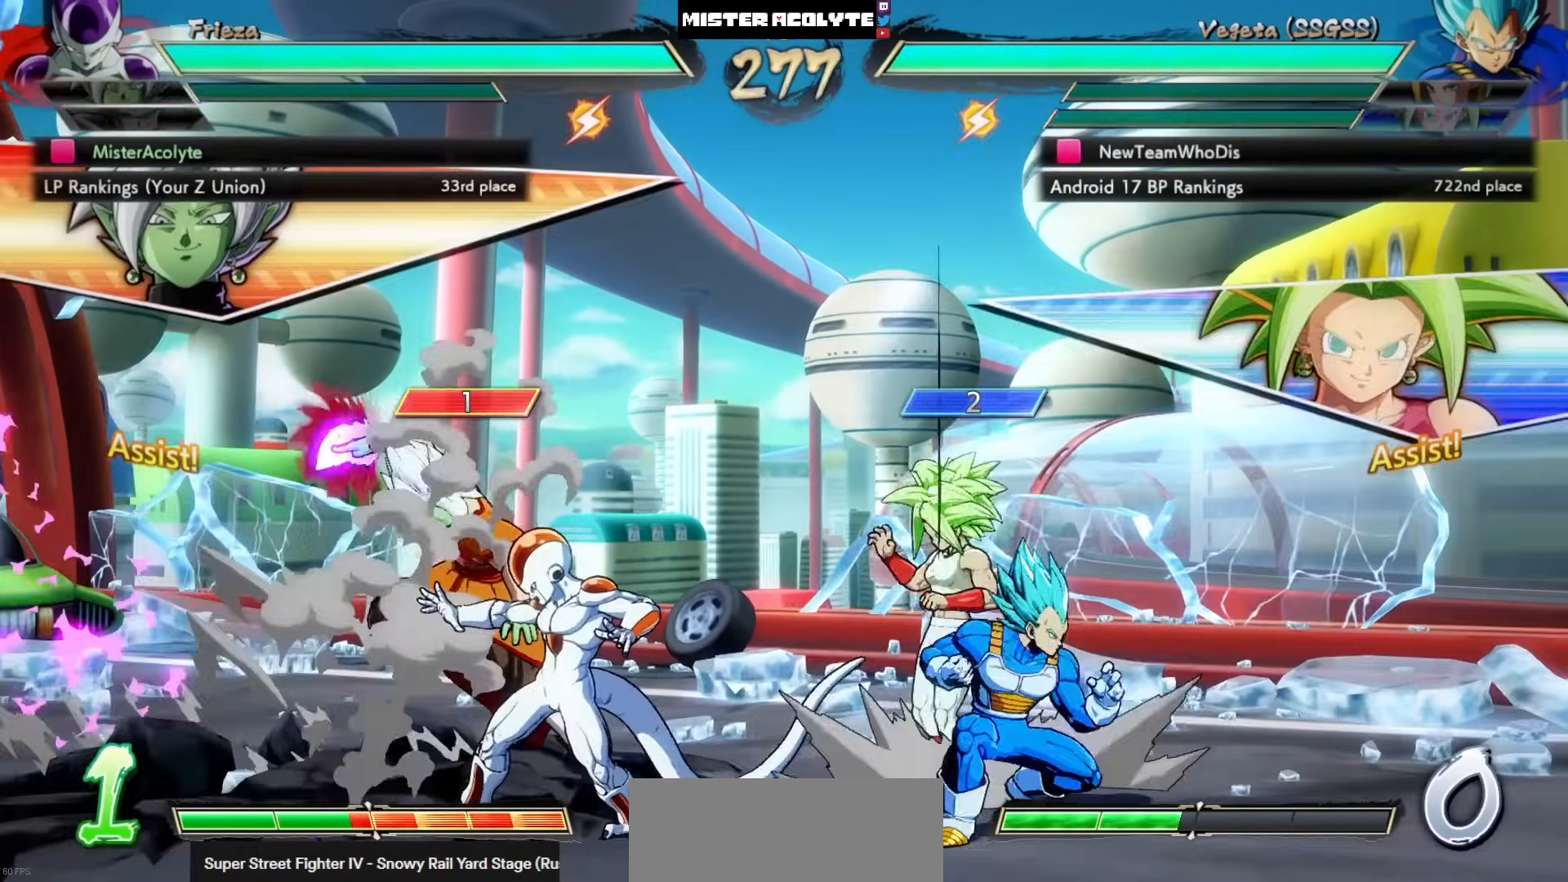
{"buttons": ["DPAD_LEFT"], "left_stick": "center", "events": [[317, "DPAD_LEFT", "up"], [450, "DPAD_LEFT", "down"]]}
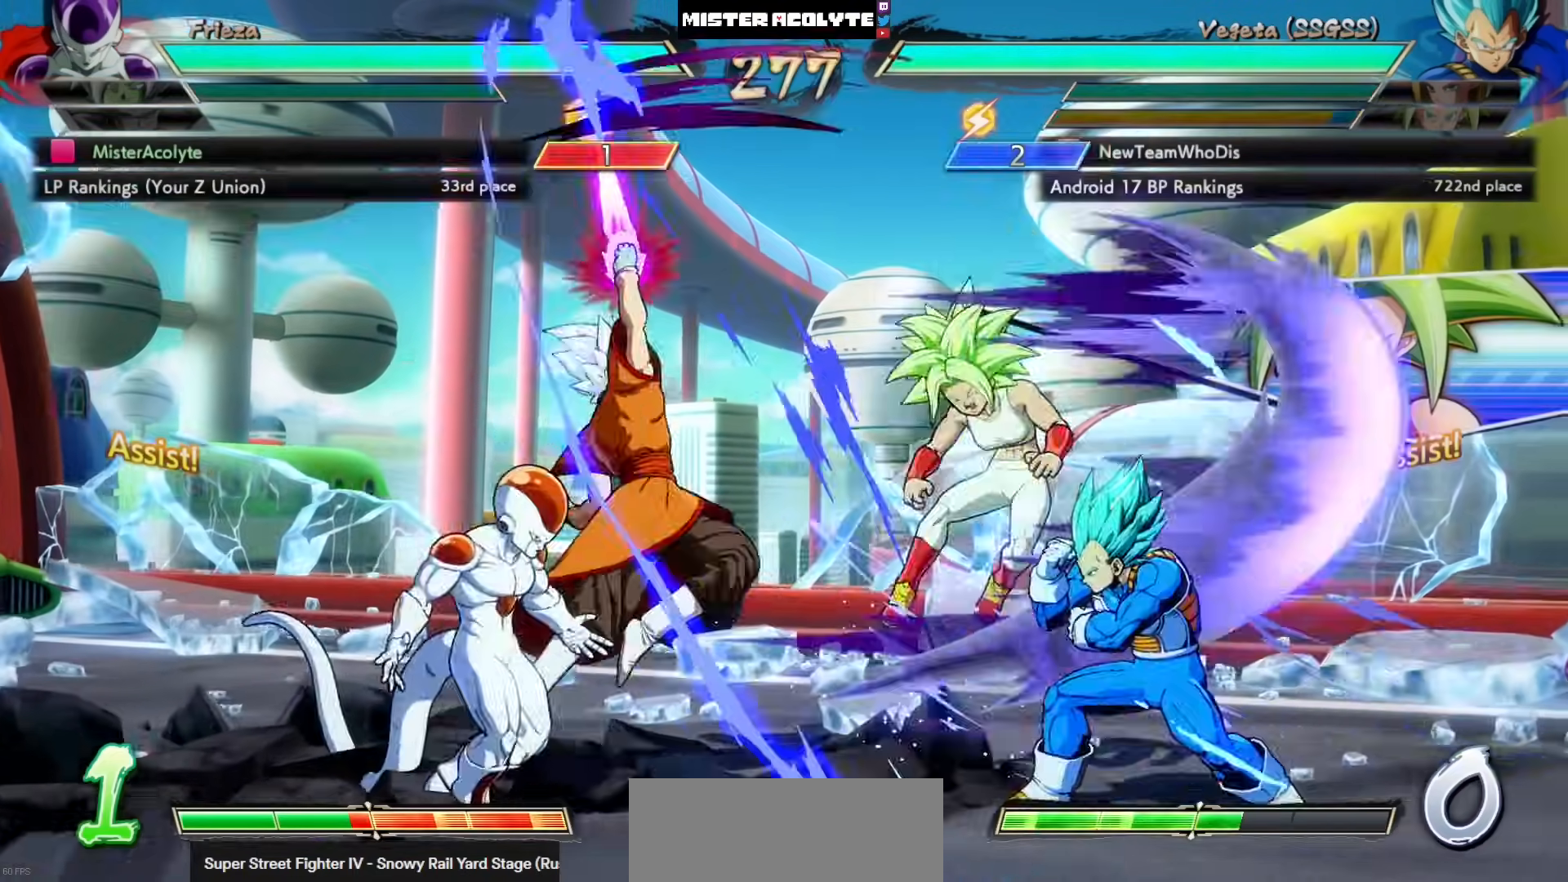
{"buttons": [], "left_stick": "center", "events": [[17, "CROSS", "down"], [83, "CROSS", "up"], [83, "DPAD_LEFT", "up"], [117, "CROSS", "down"], [283, "CROSS", "up"]]}
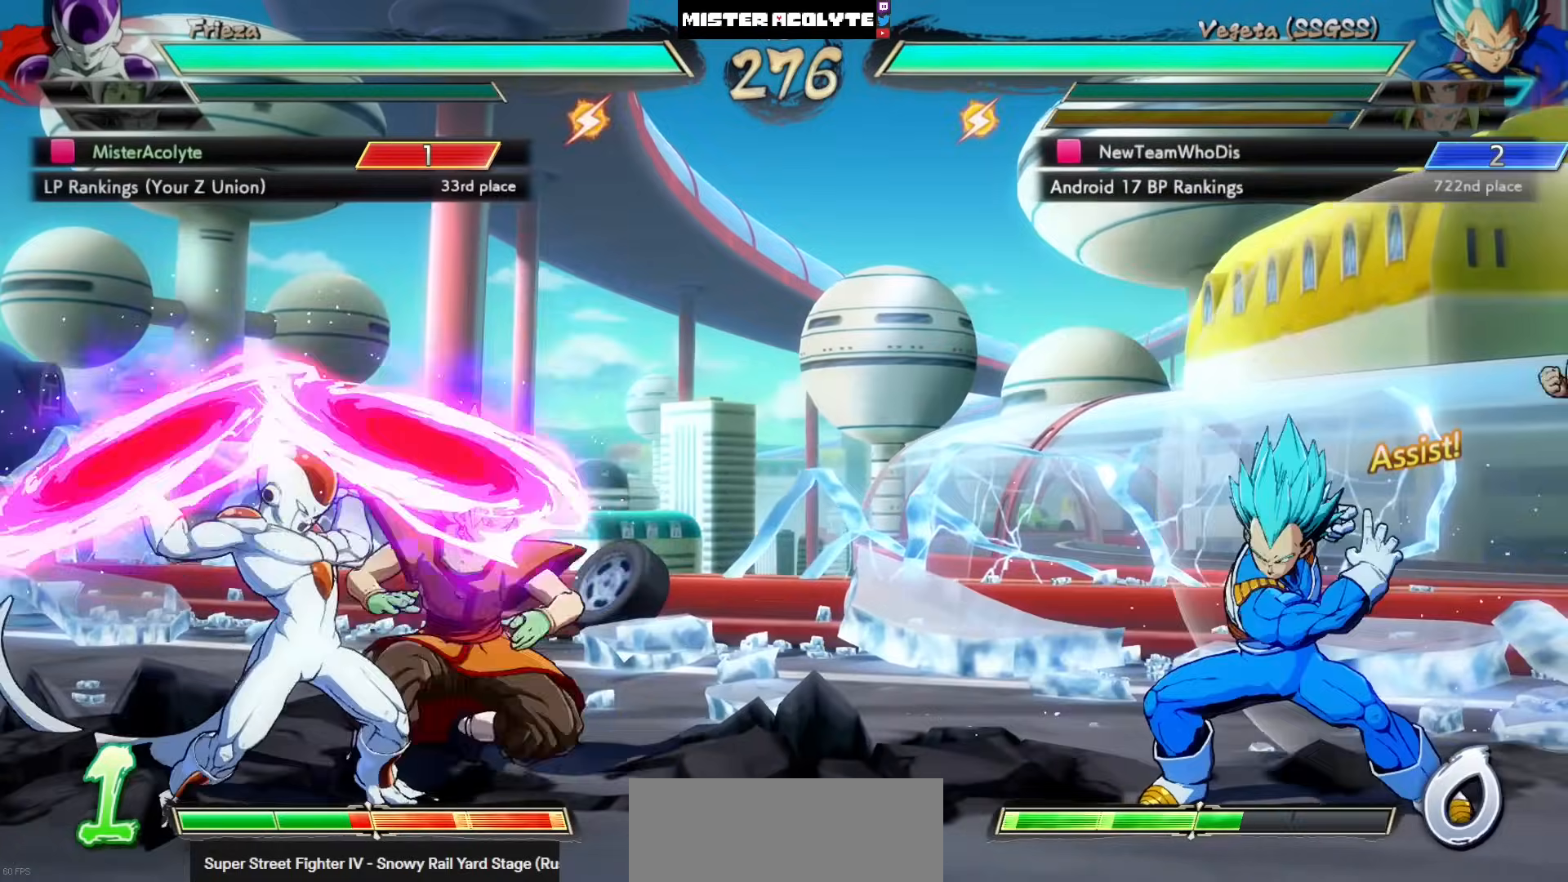
{"buttons": [], "left_stick": "center", "events": [[417, "CROSS", "down"], [483, "CROSS", "up"]]}